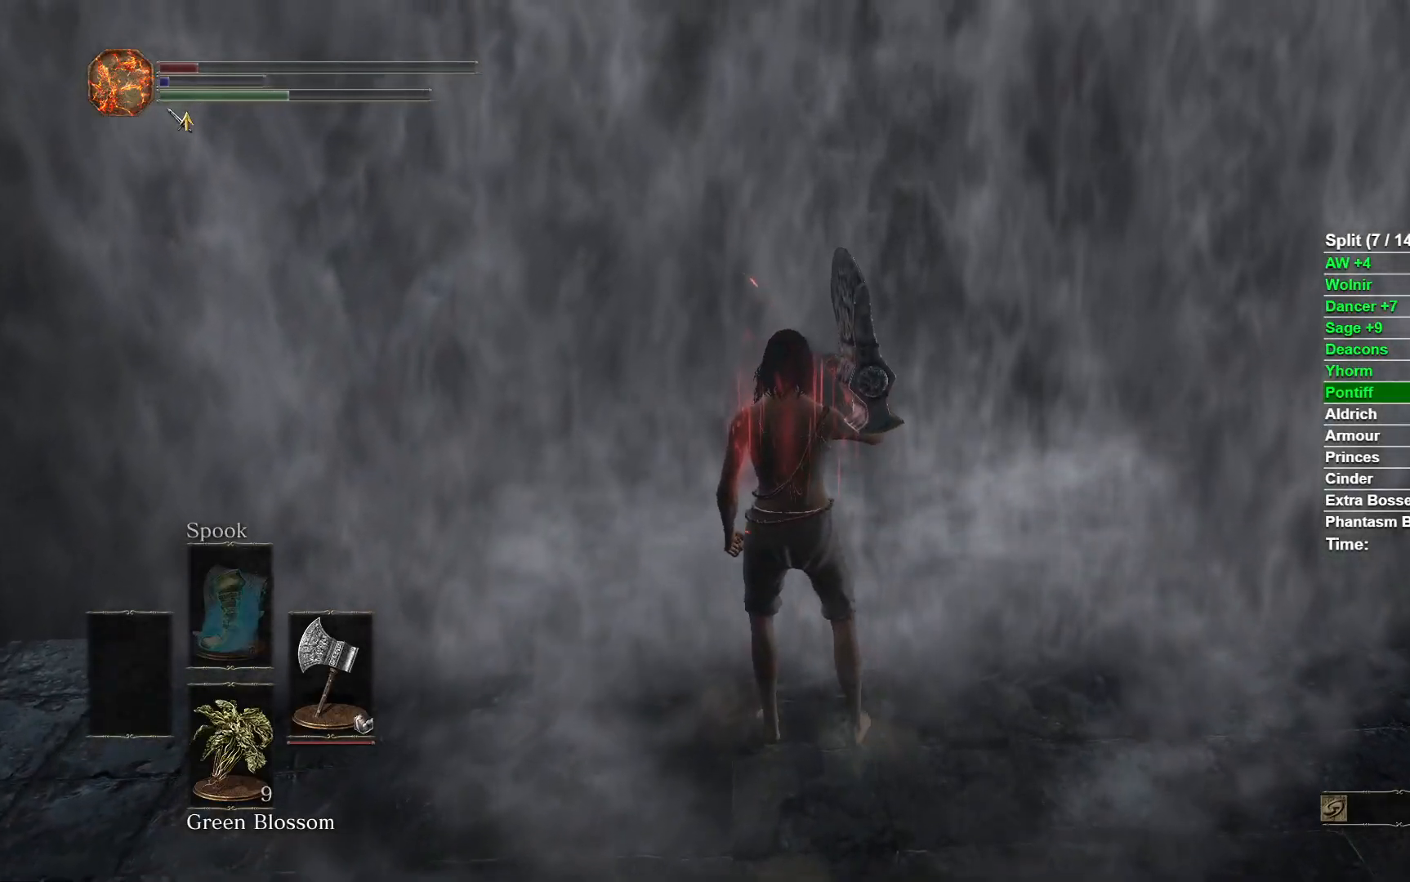
Gameplay with a controller (Xbox layout); each line is a JSON object with the inputs held at the frame after it. "events" lists button and stick changes between this image and that frame as [ms after this image, input, new state], when the widget could be followed in between.
{"buttons": ["B"], "left_stick": "up", "right_stick": "center", "events": [[450, "B", "down"]]}
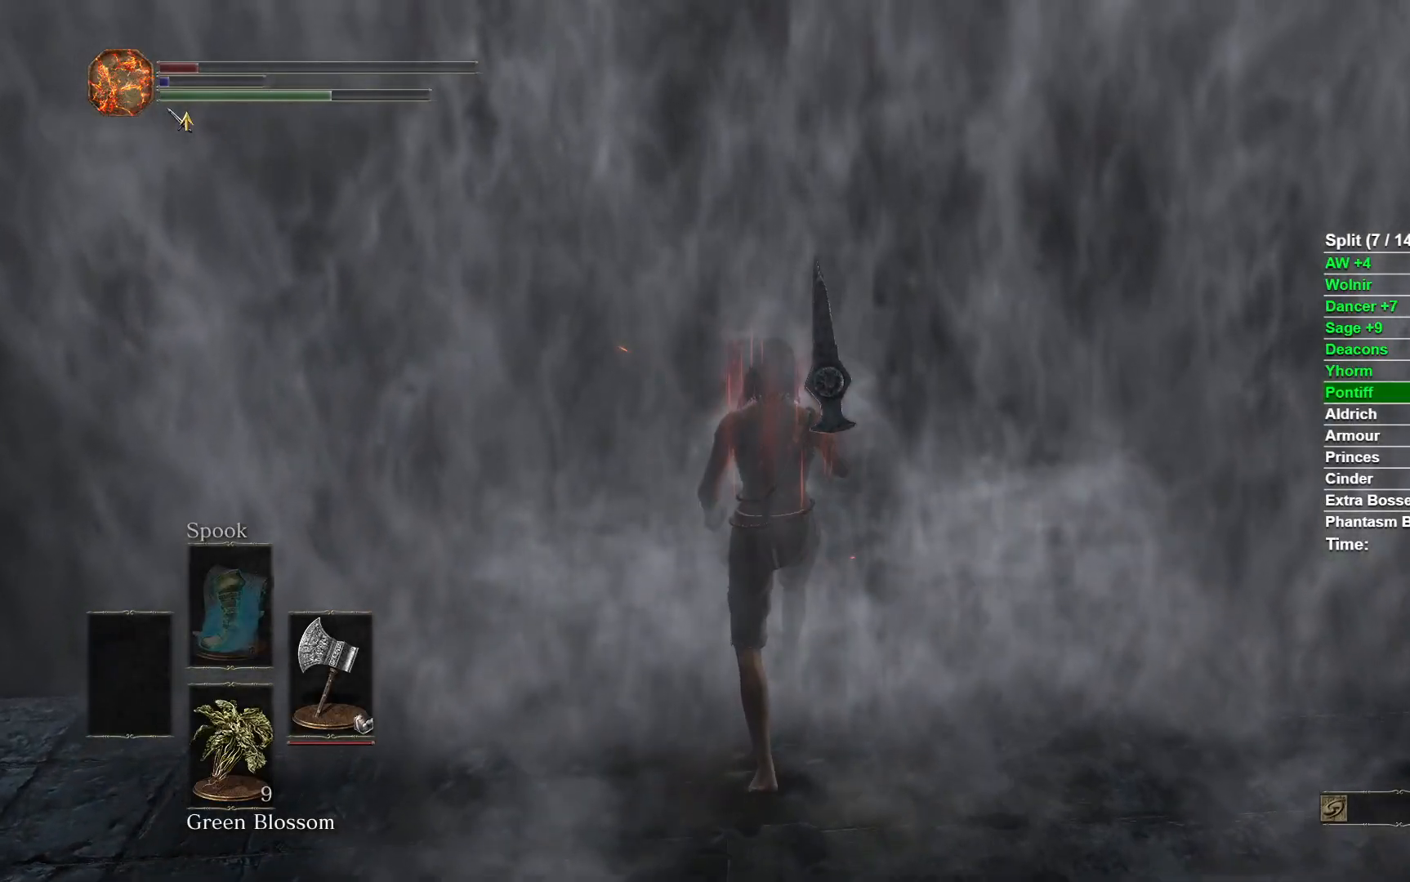
{"buttons": ["B"], "left_stick": "up", "right_stick": "center", "events": []}
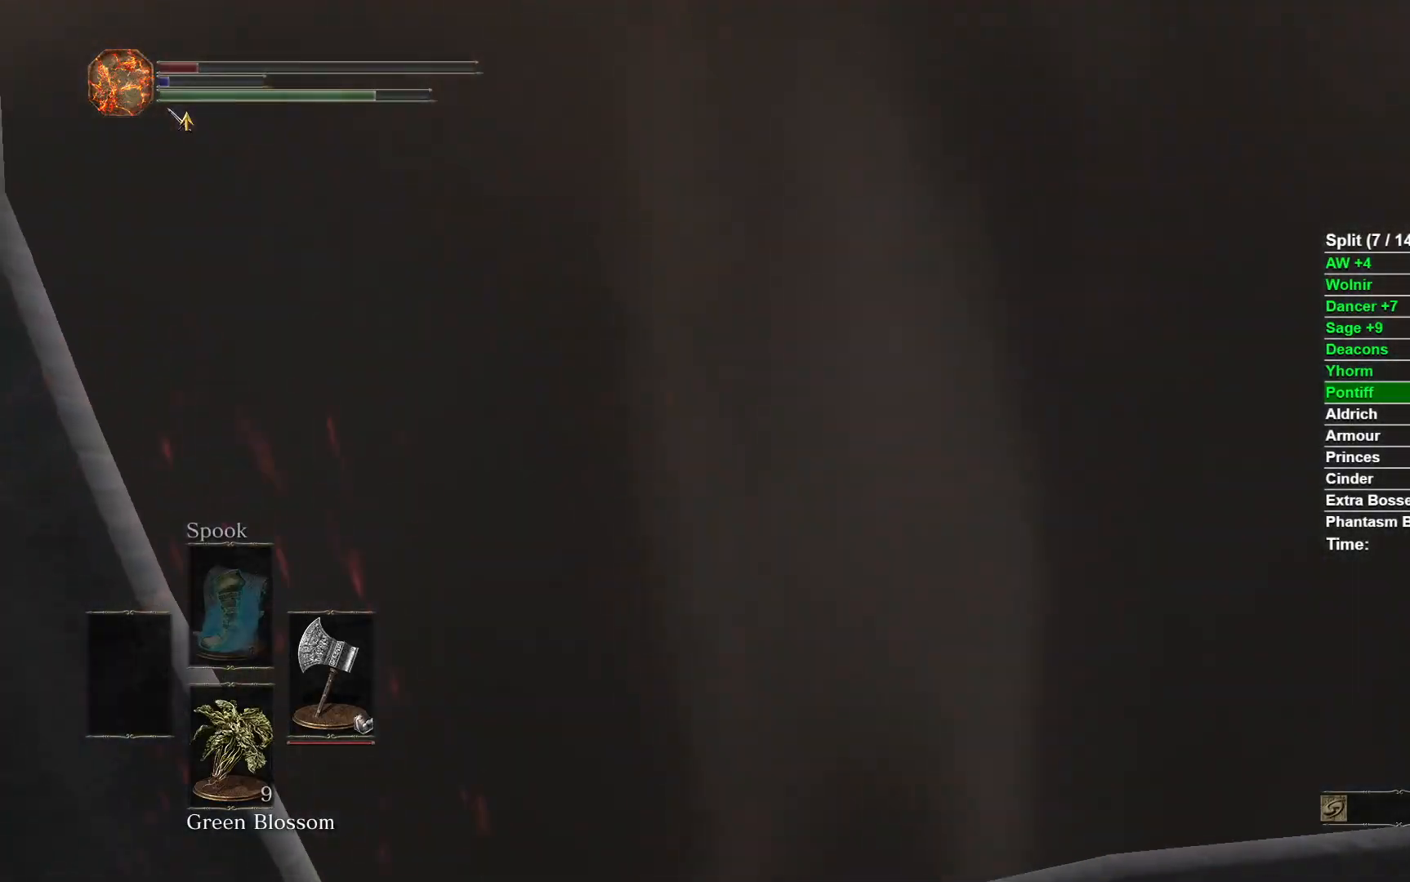
{"buttons": ["B"], "left_stick": "up", "right_stick": "center", "events": []}
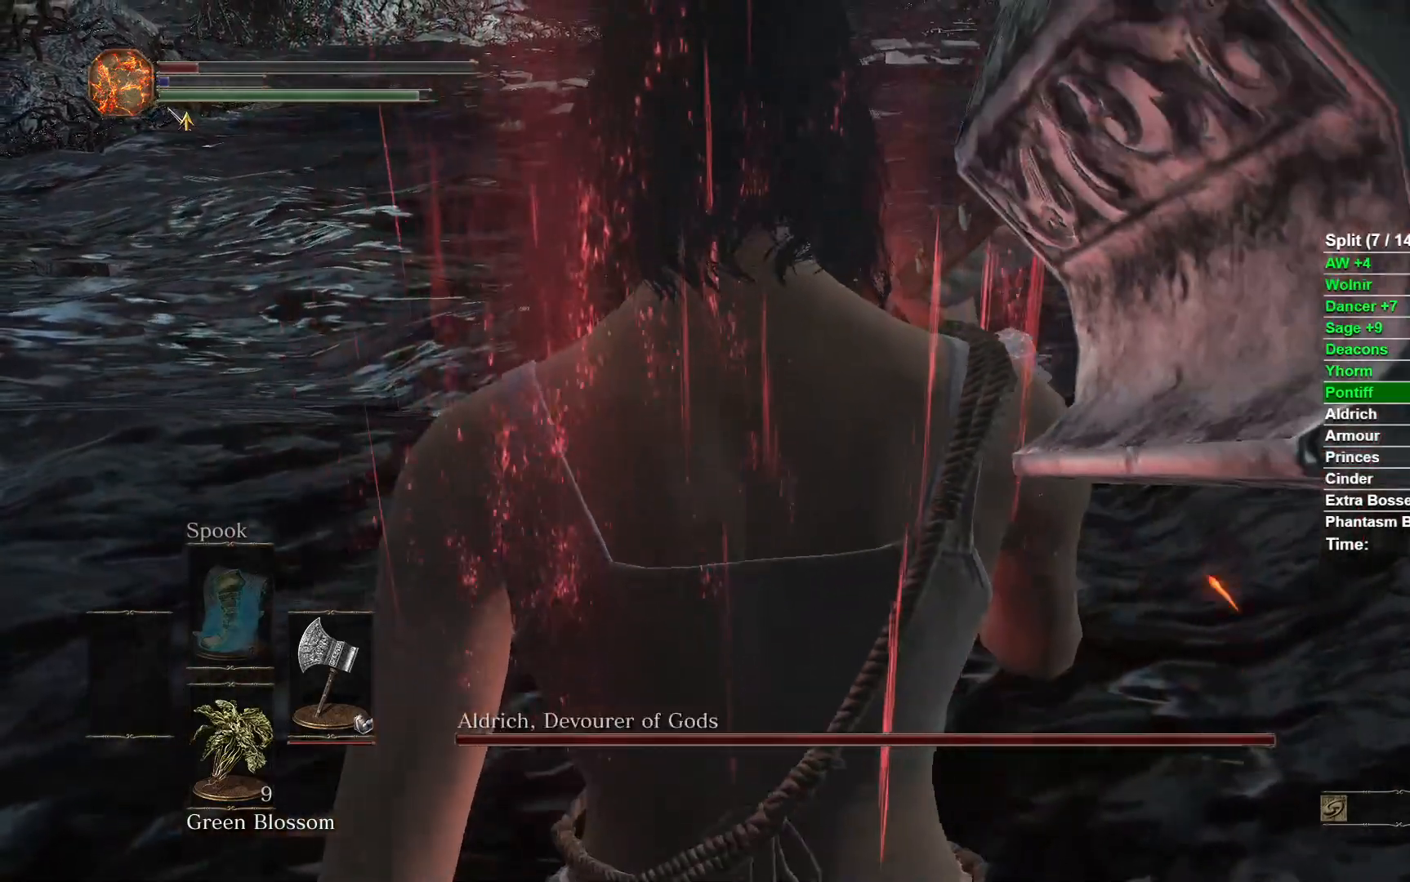
{"buttons": ["B"], "left_stick": "up", "right_stick": "center", "events": [[100, "START", "down"], [200, "START", "up"], [400, "DPAD_RIGHT", "down"], [500, "DPAD_RIGHT", "up"]]}
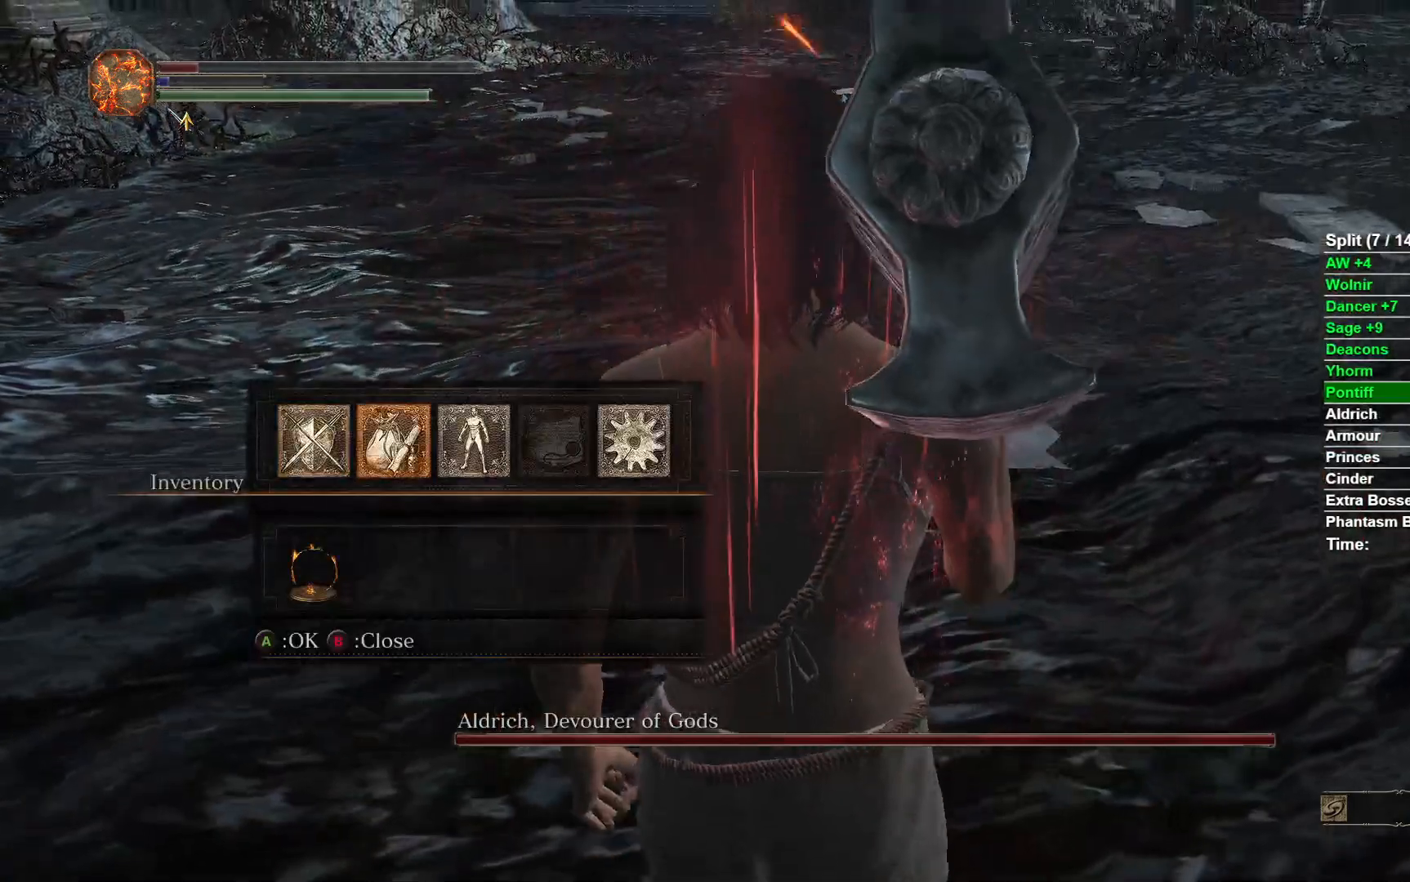
{"buttons": ["B"], "left_stick": "up", "right_stick": "center", "events": [[183, "A", "down"], [317, "A", "up"]]}
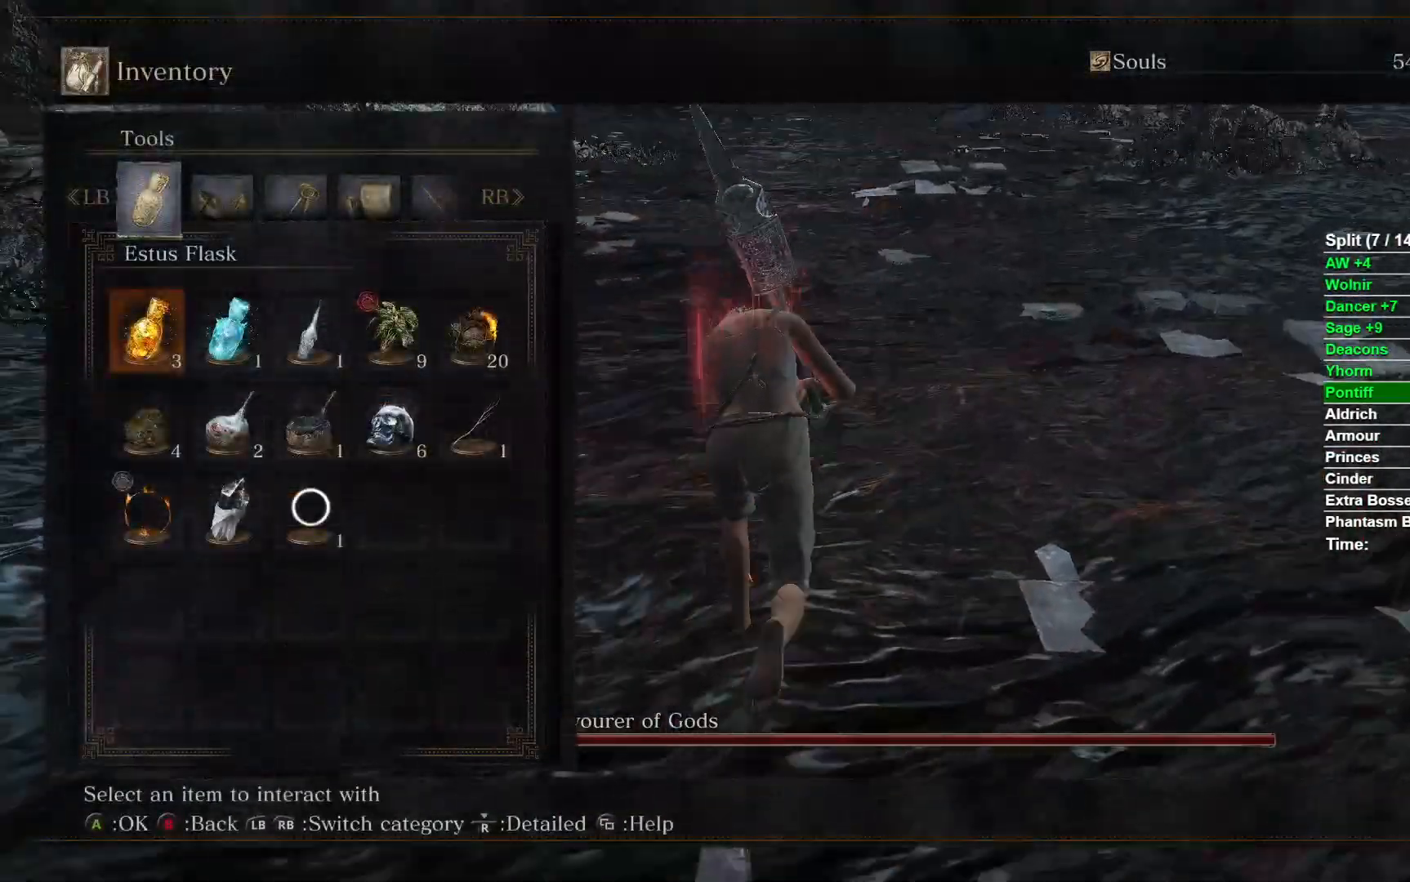
{"buttons": ["B"], "left_stick": "up", "right_stick": "center", "events": [[33, "DPAD_RIGHT", "down"], [100, "DPAD_RIGHT", "up"]]}
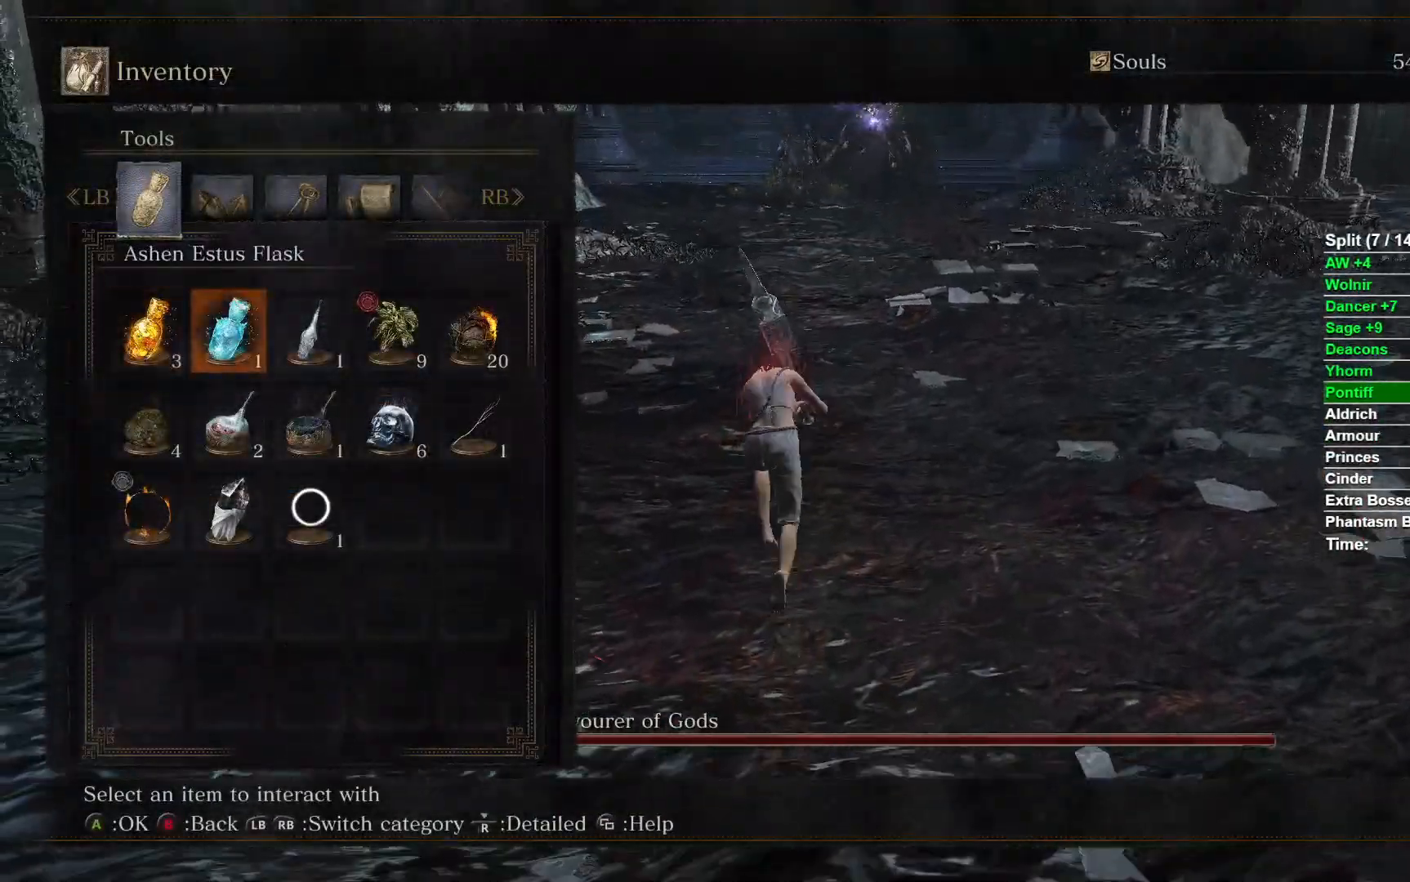
{"buttons": ["B"], "left_stick": "up", "right_stick": "center", "events": []}
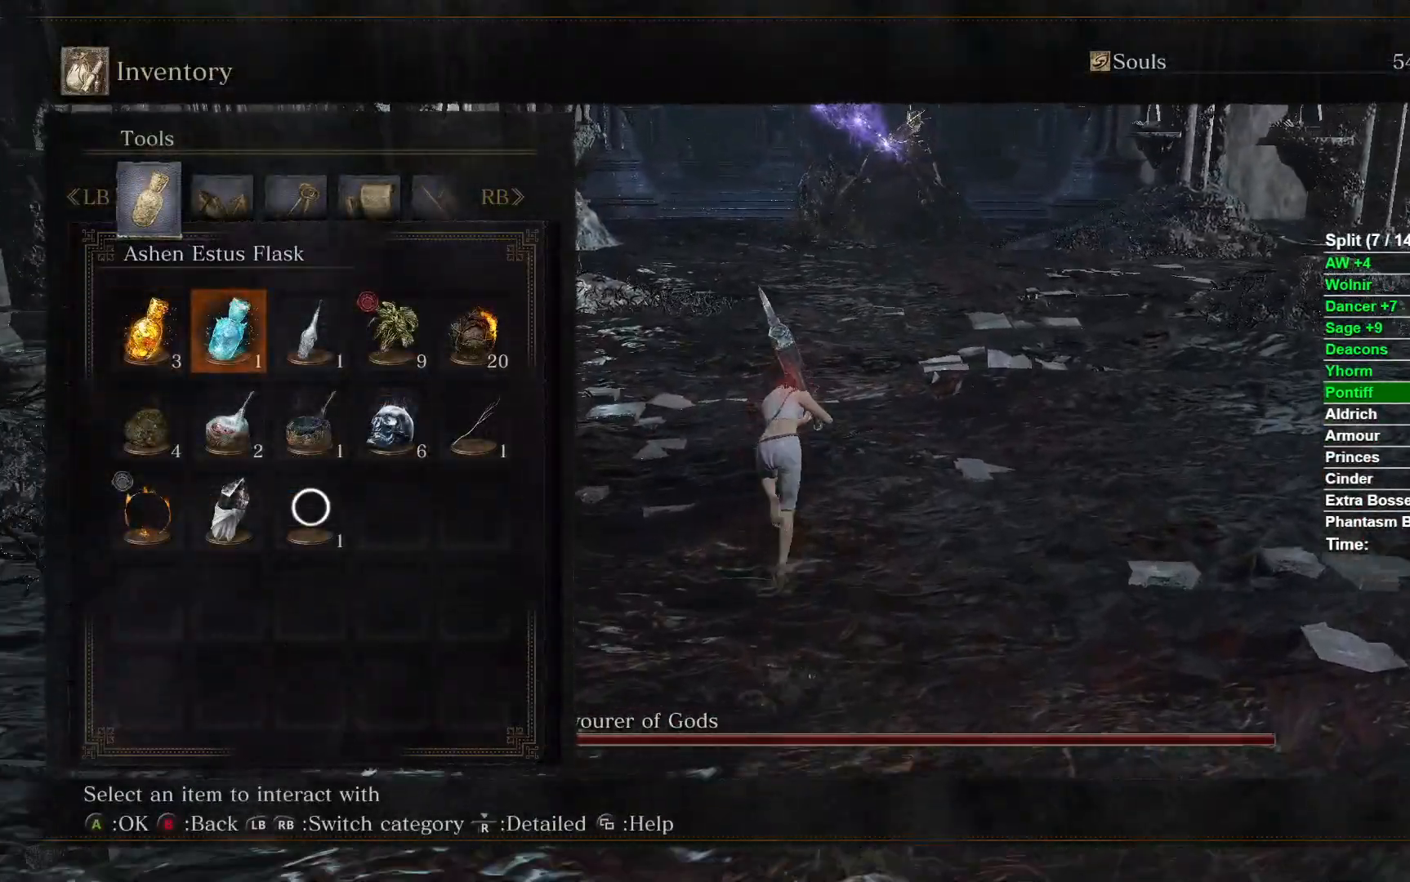
{"buttons": ["B"], "left_stick": "up", "right_stick": "center", "events": [[17, "right_stick", "right"], [317, "right_stick", "center"]]}
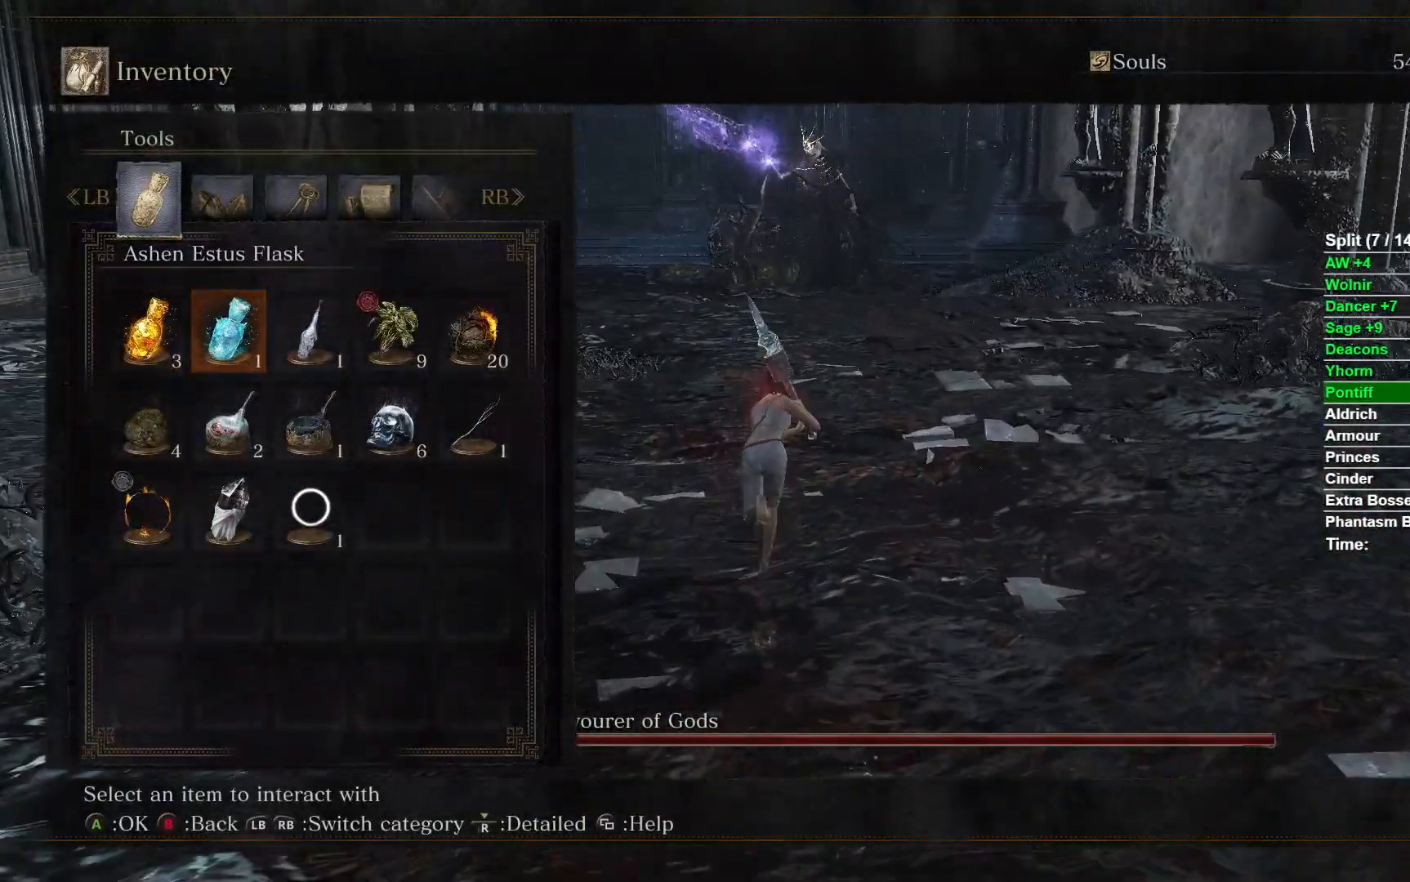
{"buttons": ["B"], "left_stick": "up", "right_stick": "up", "events": [[417, "right_stick", "up"]]}
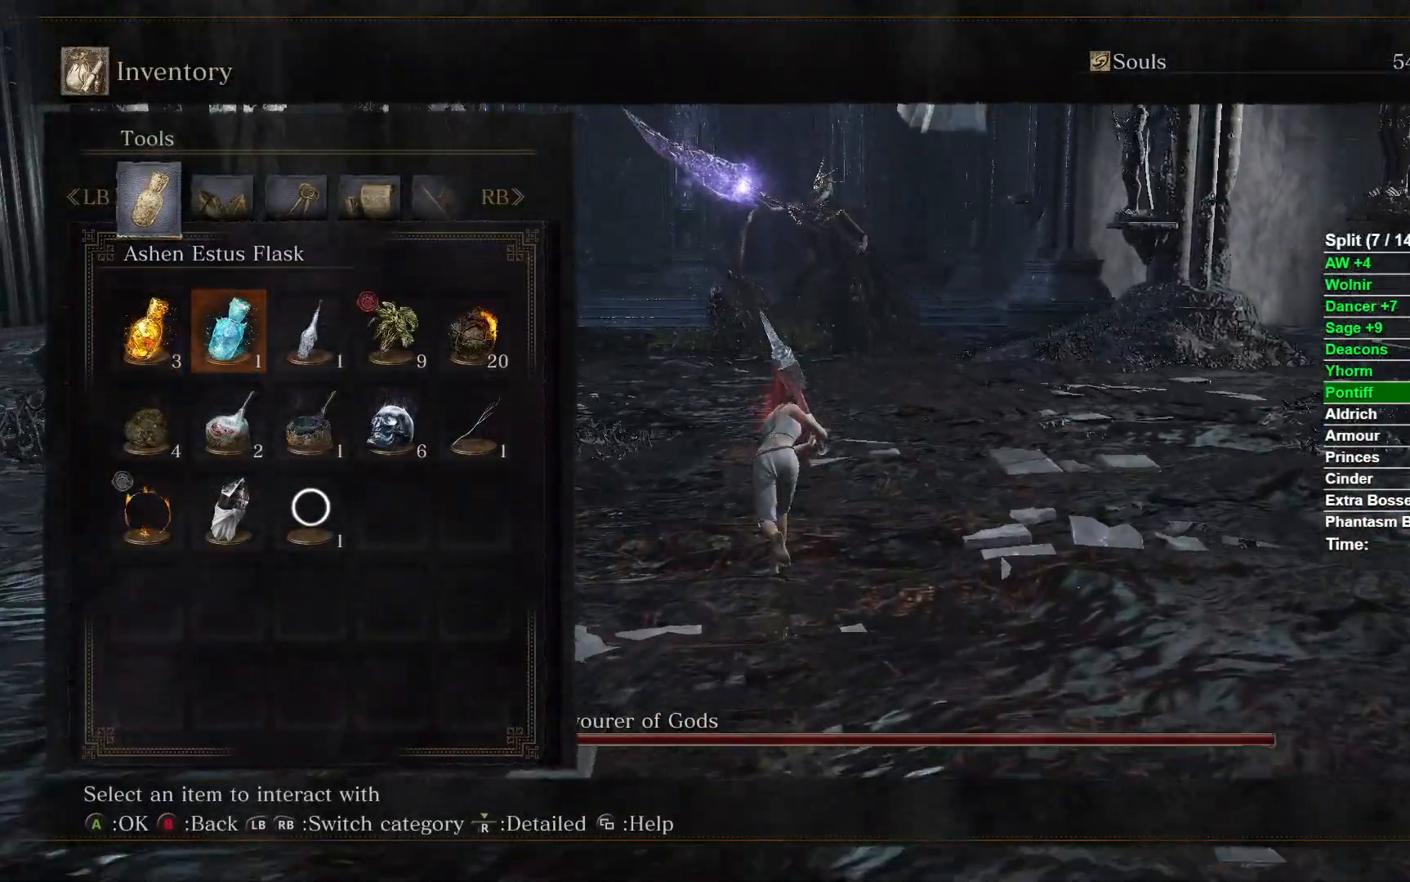
{"buttons": ["B"], "left_stick": "up", "right_stick": "center", "events": [[33, "right_stick", "center"]]}
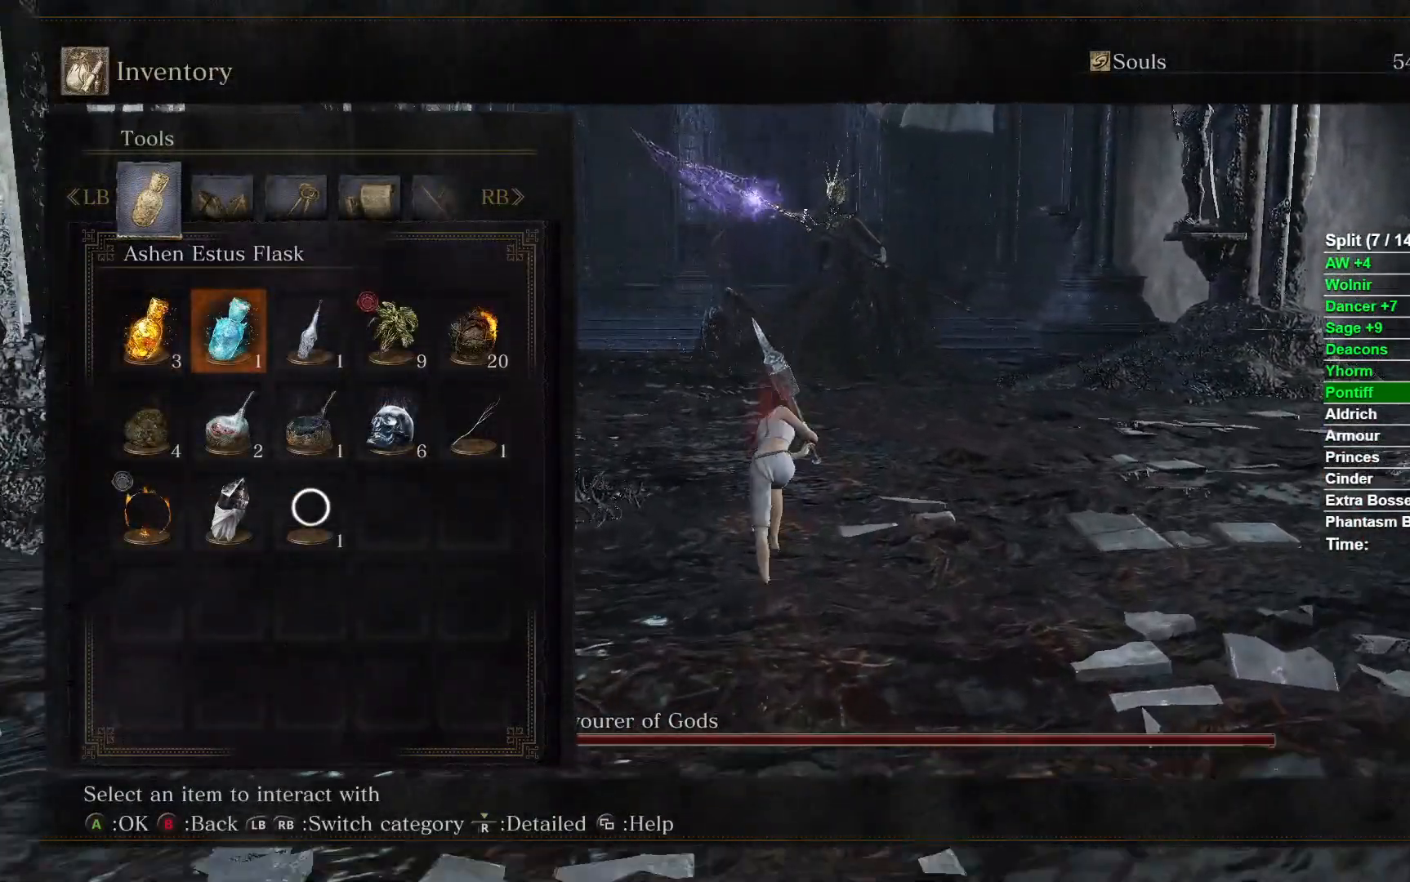
{"buttons": ["B"], "left_stick": "up", "right_stick": "center", "events": []}
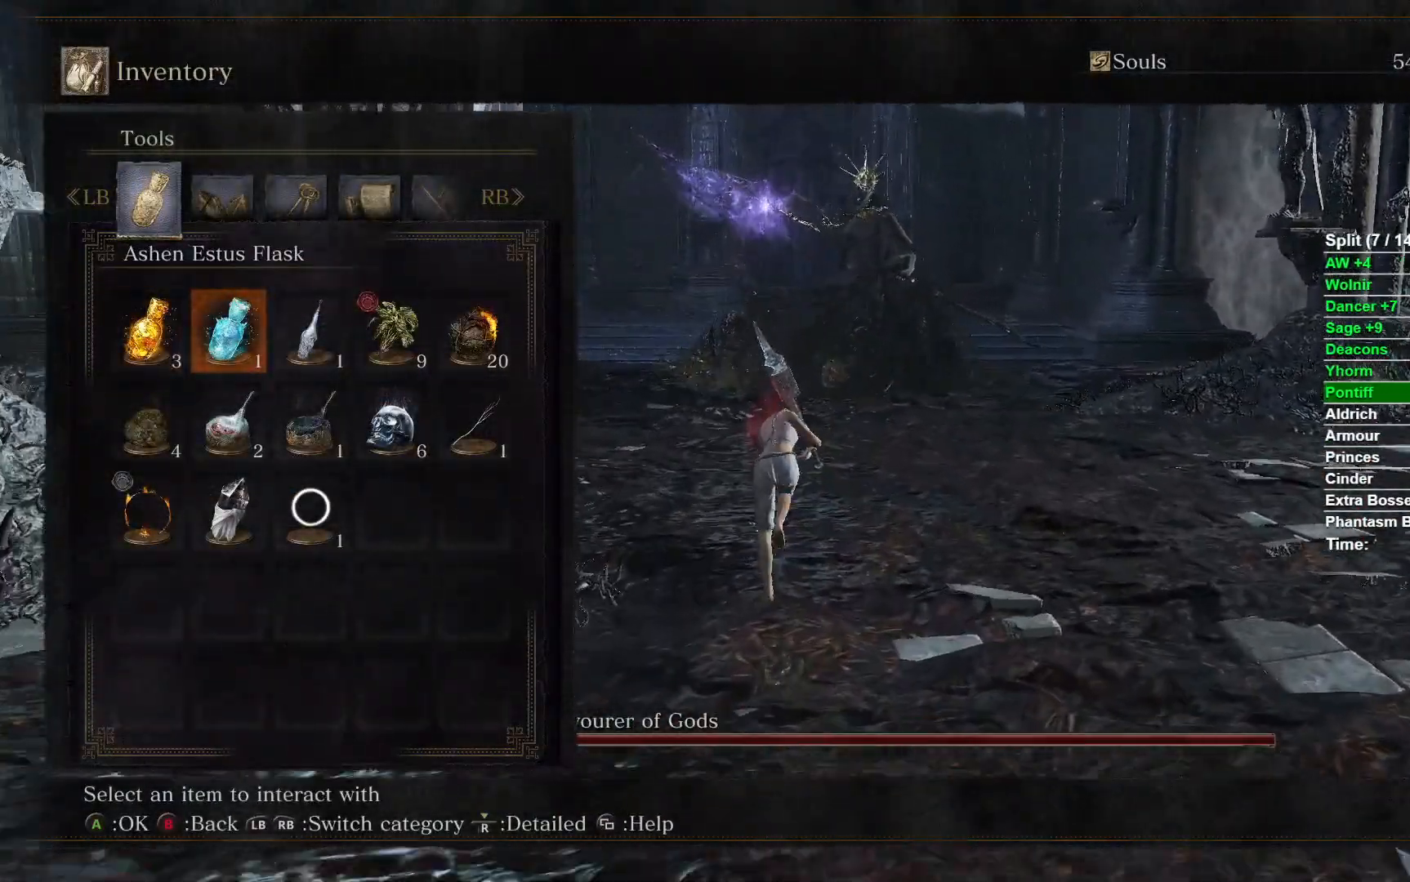
{"buttons": ["A"], "left_stick": "up", "right_stick": "center", "events": [[333, "A", "down"], [383, "A", "up"], [450, "B", "up"], [483, "A", "down"]]}
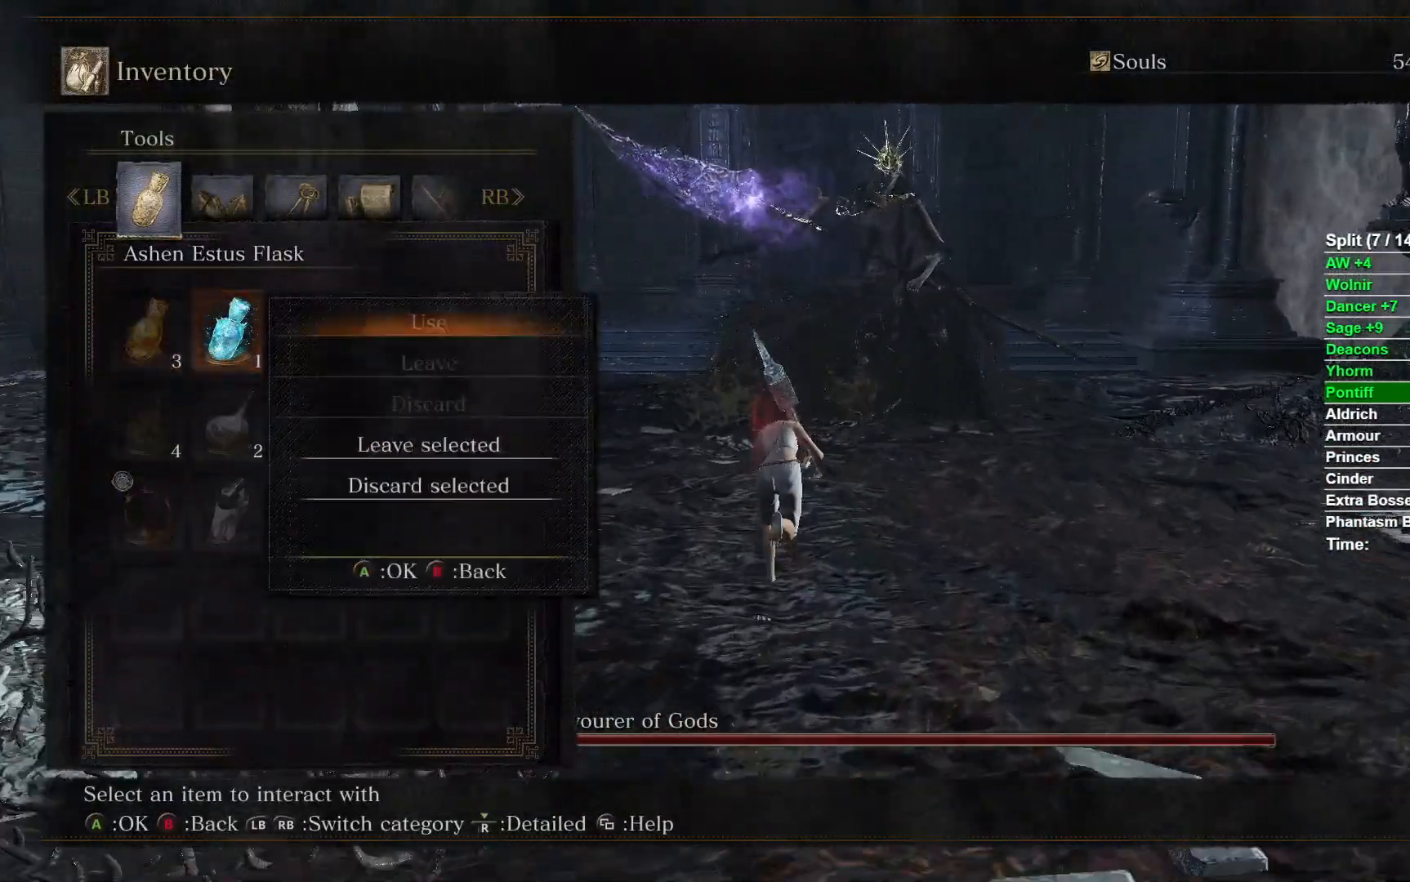
{"buttons": [], "left_stick": "up", "right_stick": "center", "events": [[67, "A", "up"], [133, "A", "down"], [200, "A", "up"], [367, "START", "down"], [467, "START", "up"]]}
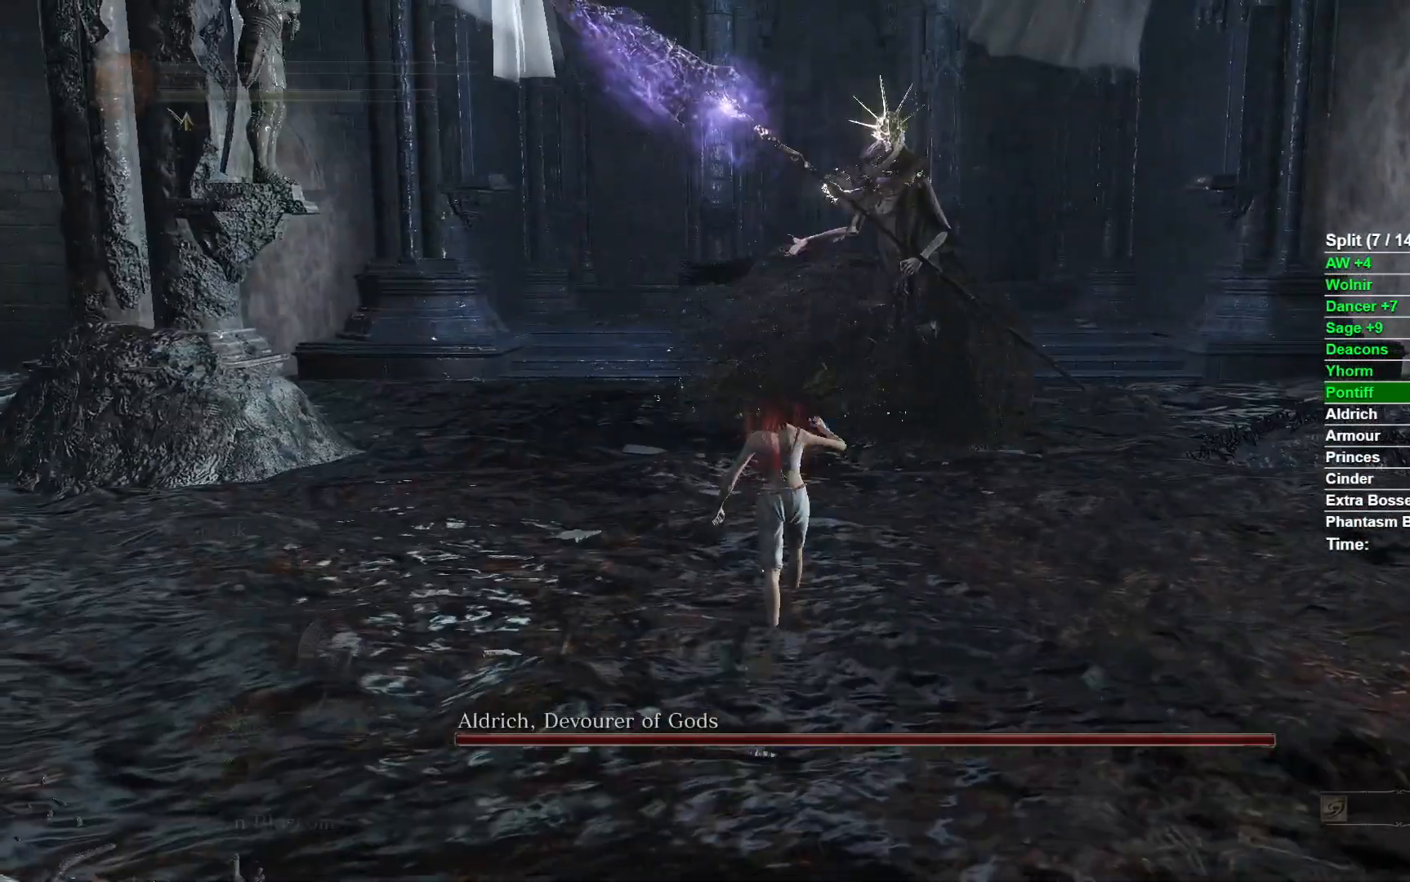
{"buttons": [], "left_stick": "center", "right_stick": "center", "events": [[150, "left_stick", "down-left"], [233, "left_stick", "center"], [283, "R3", "down"], [383, "R3", "up"]]}
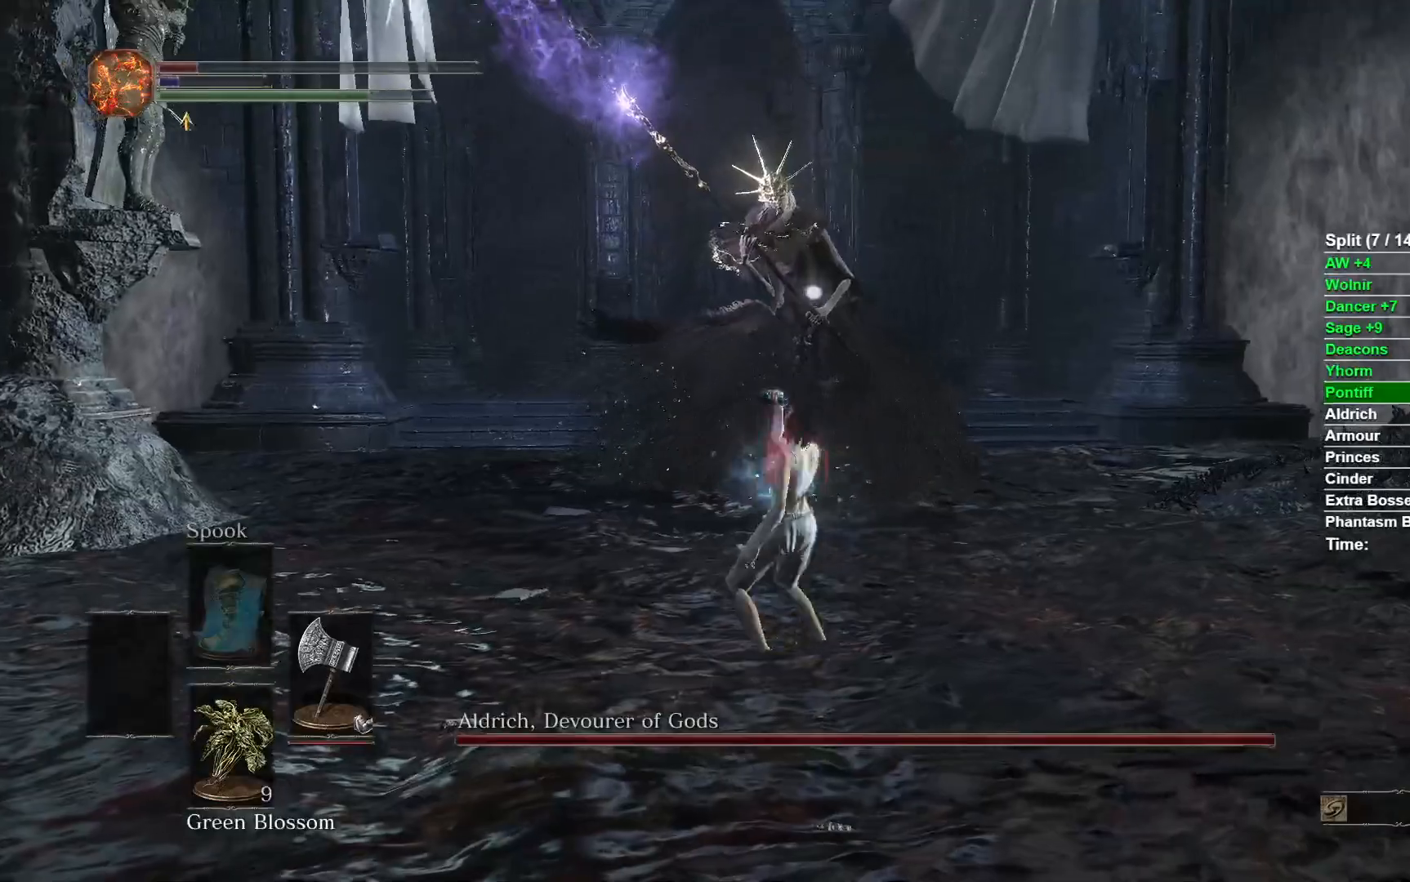
{"buttons": [], "left_stick": "up", "right_stick": "center", "events": [[17, "left_stick", "left"], [33, "R3", "down"], [100, "left_stick", "up-left"], [183, "R3", "up"], [317, "left_stick", "up"]]}
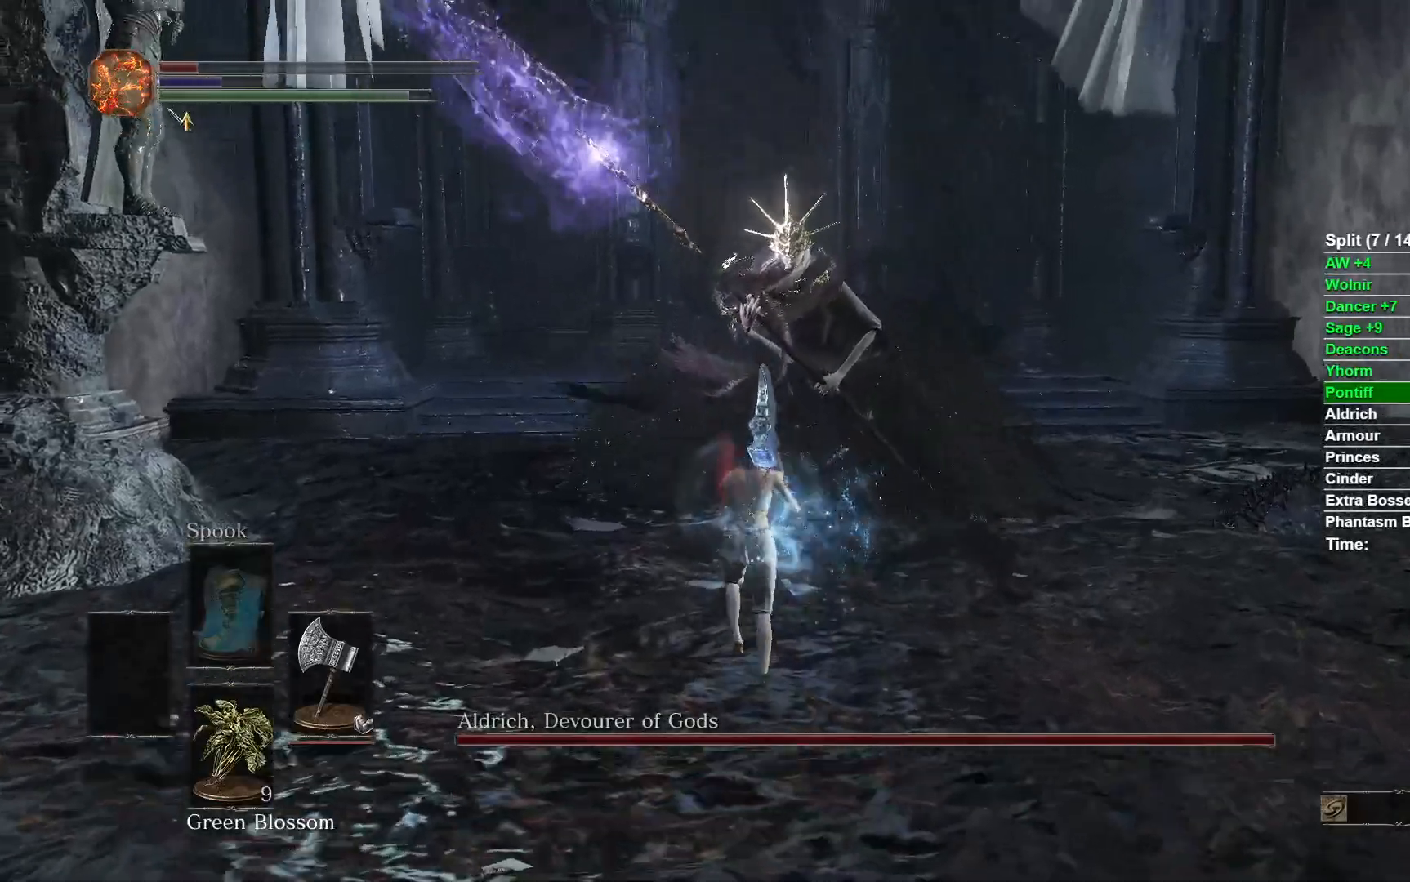
{"buttons": [], "left_stick": "down", "right_stick": "down-left", "events": [[233, "left_stick", "right"], [283, "left_stick", "down-right"], [350, "right_stick", "down-left"], [383, "left_stick", "down"]]}
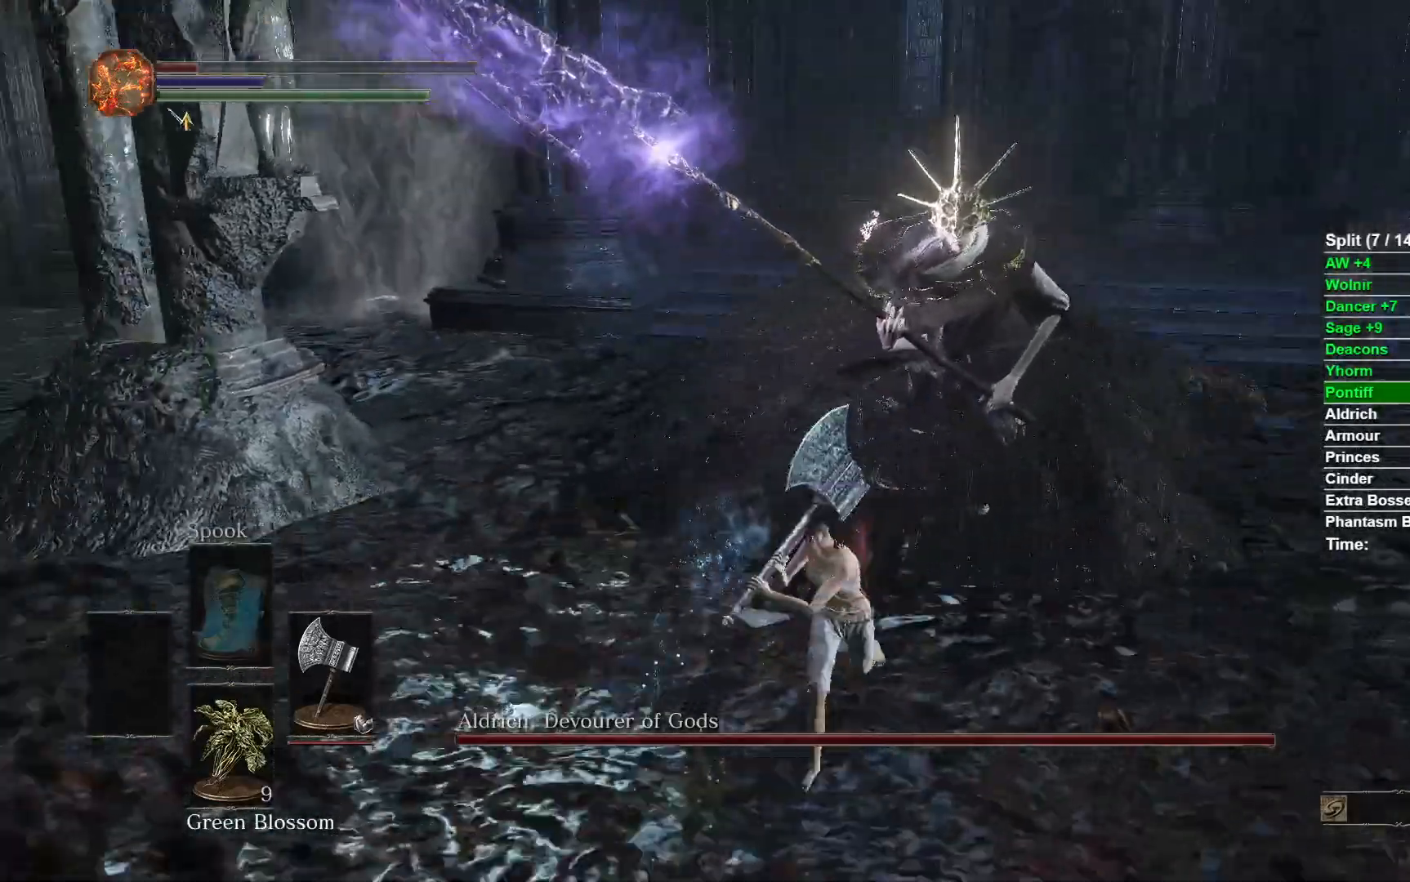
{"buttons": [], "left_stick": "down", "right_stick": "center", "events": [[50, "right_stick", "center"], [67, "left_stick", "left"], [183, "left_stick", "up"], [283, "left_stick", "right"], [383, "left_stick", "down"]]}
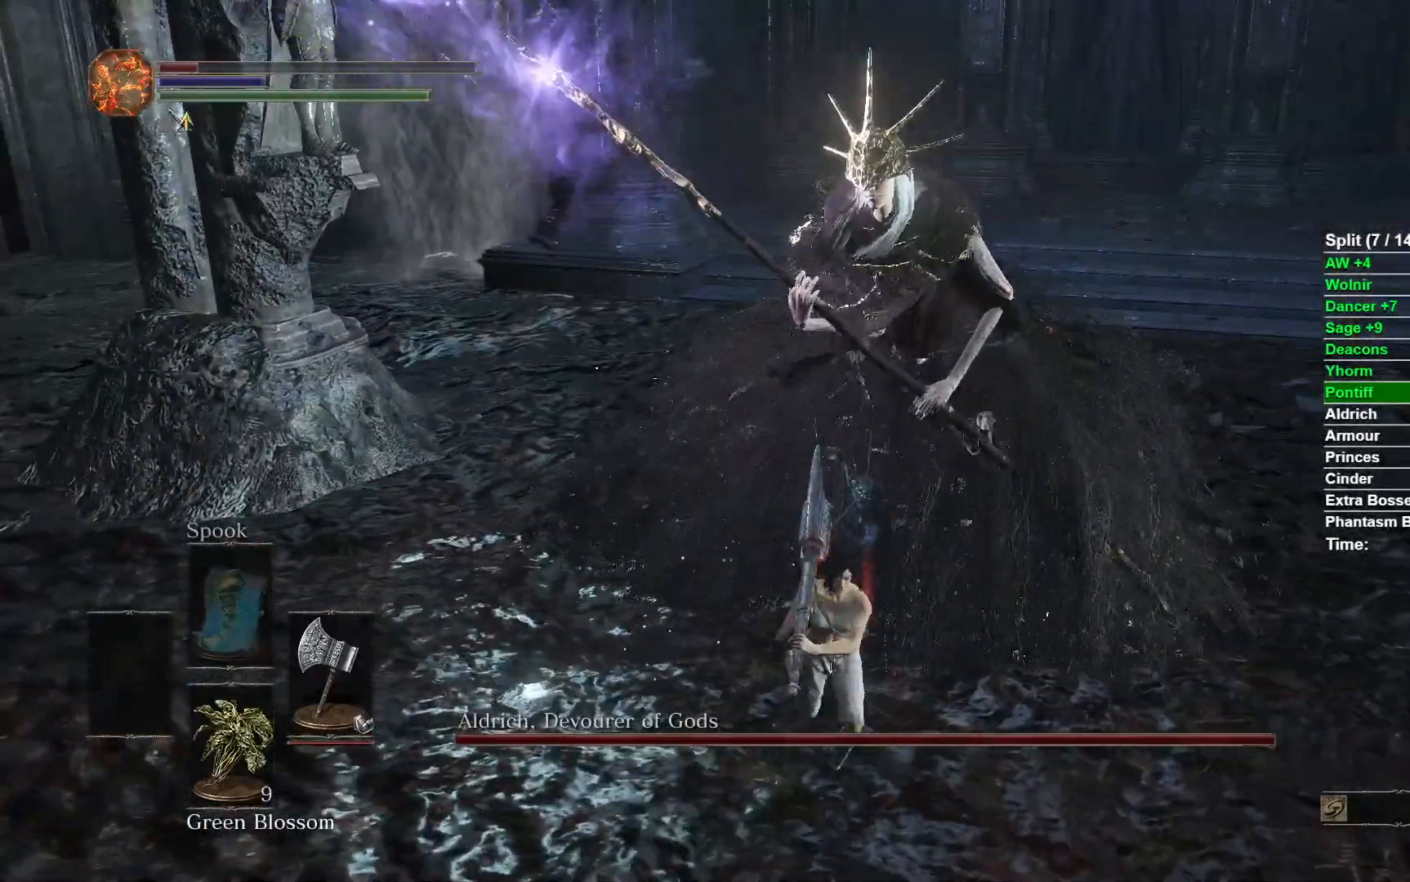
{"buttons": [], "left_stick": "down", "right_stick": "center", "events": [[133, "right_stick", "right"], [350, "right_stick", "center"]]}
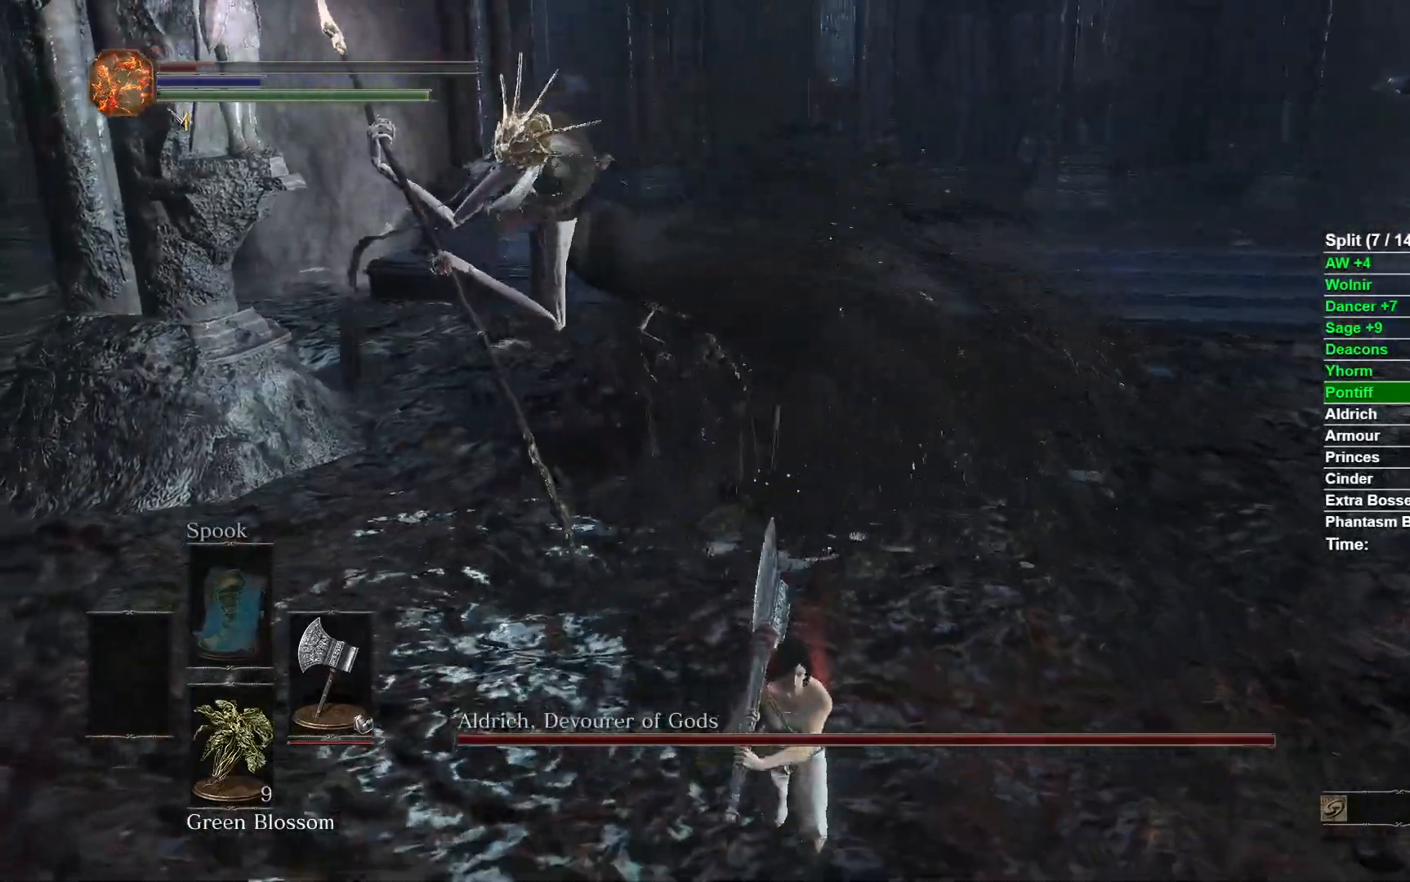
{"buttons": [], "left_stick": "left", "right_stick": "center", "events": [[133, "left_stick", "down-right"], [417, "left_stick", "down-left"], [483, "left_stick", "left"]]}
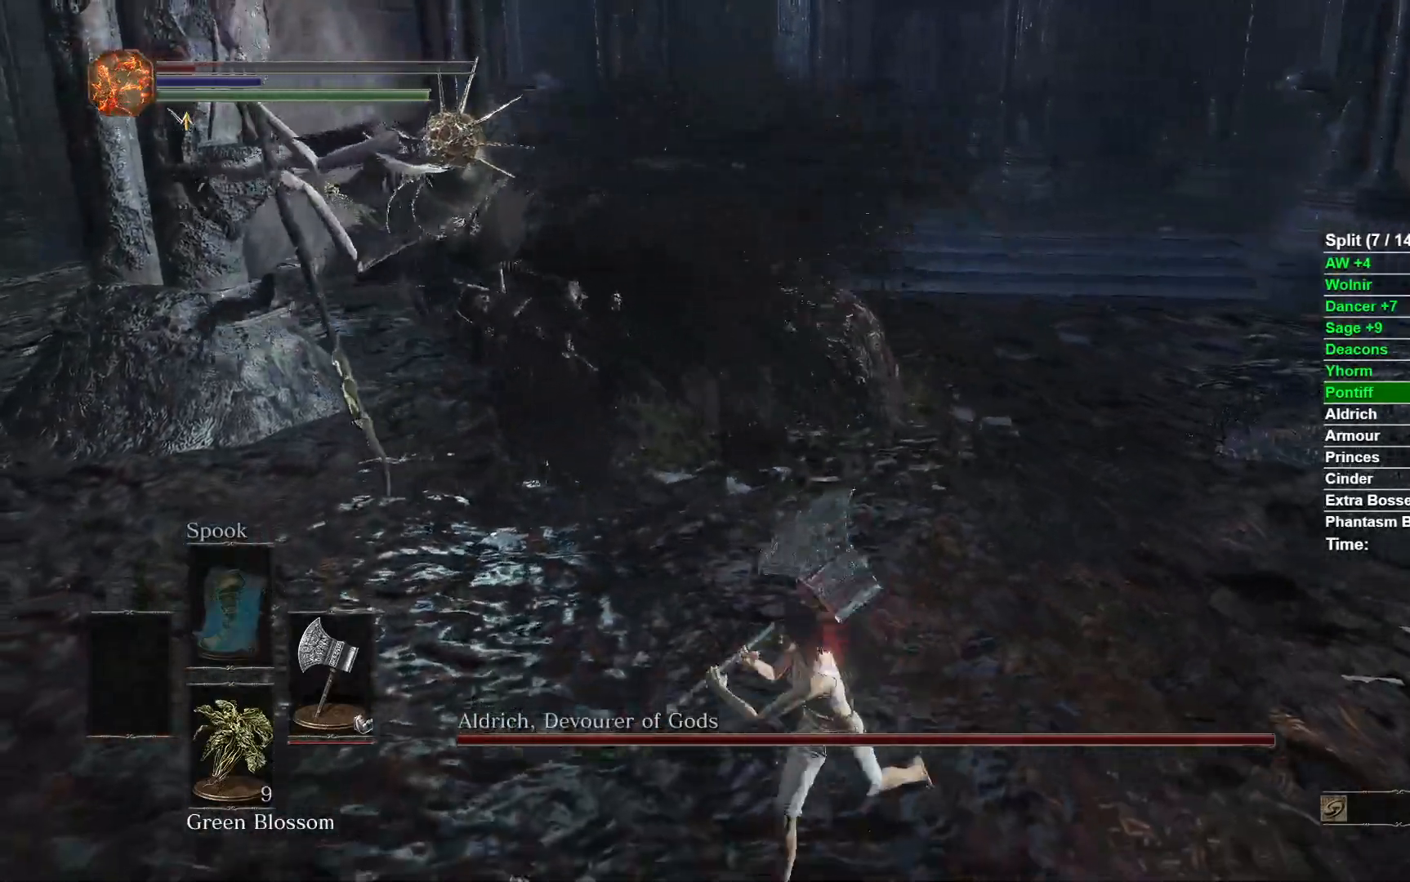
{"buttons": [], "left_stick": "up", "right_stick": "right", "events": [[33, "left_stick", "up-left"], [117, "B", "down"], [117, "left_stick", "up"], [283, "B", "up"], [450, "right_stick", "right"]]}
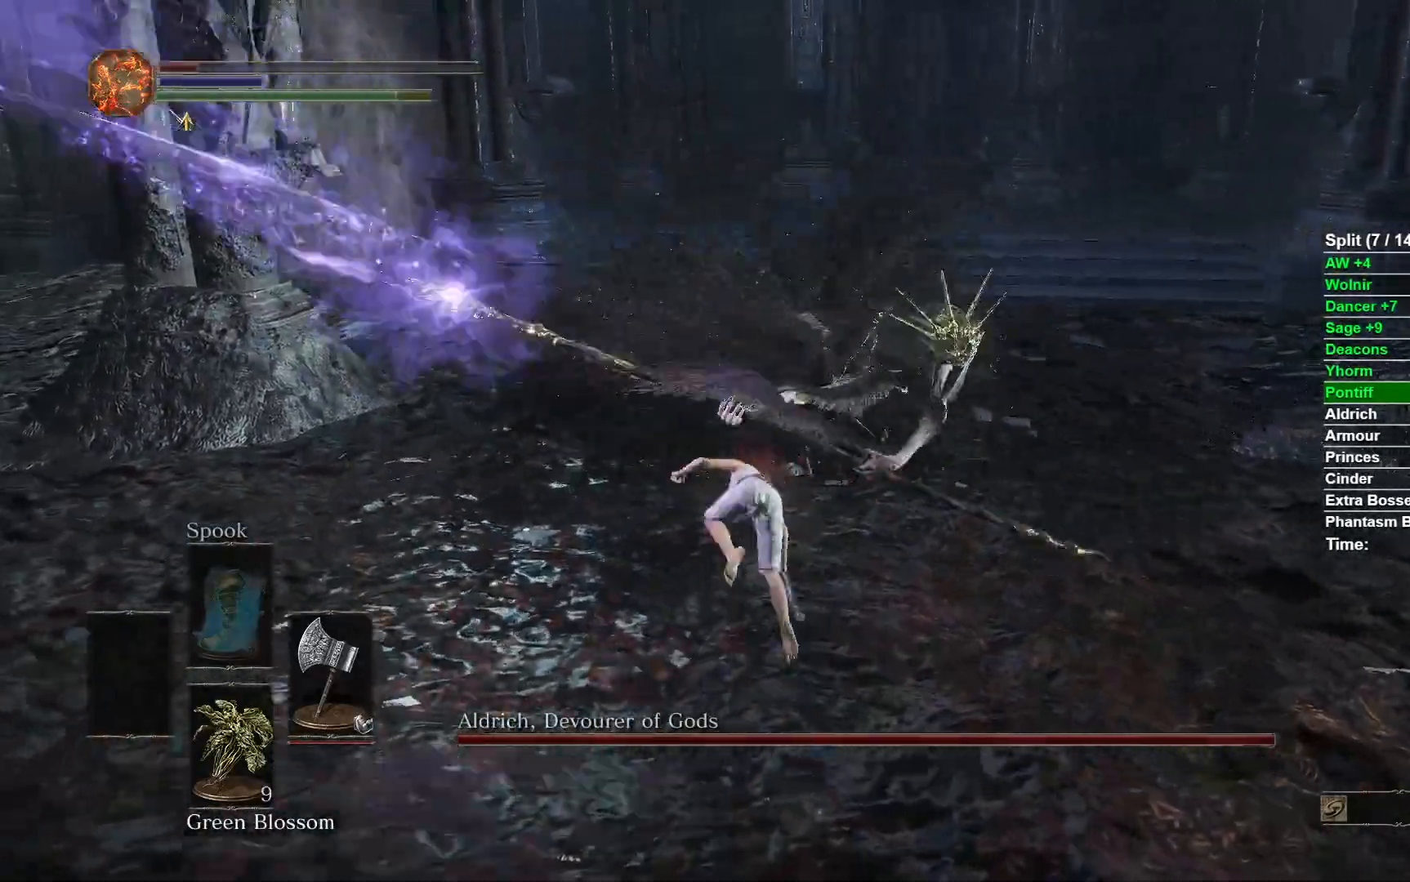
{"buttons": [], "left_stick": "up", "right_stick": "center", "events": [[267, "right_stick", "center"]]}
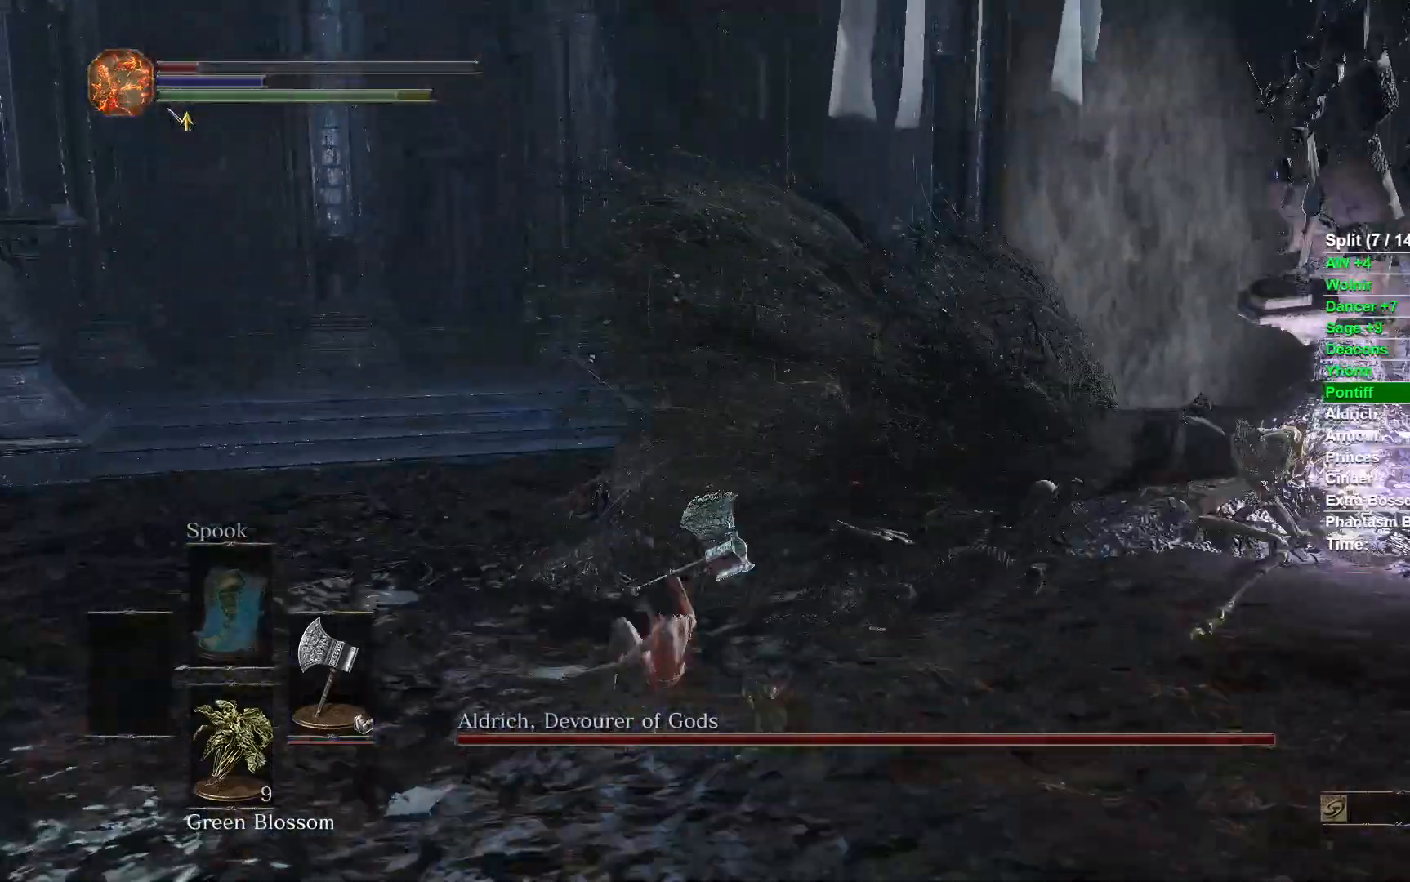
{"buttons": [], "left_stick": "up", "right_stick": "down-right", "events": [[50, "right_stick", "right"], [183, "right_stick", "down-right"], [267, "R1", "down"], [367, "R1", "up"]]}
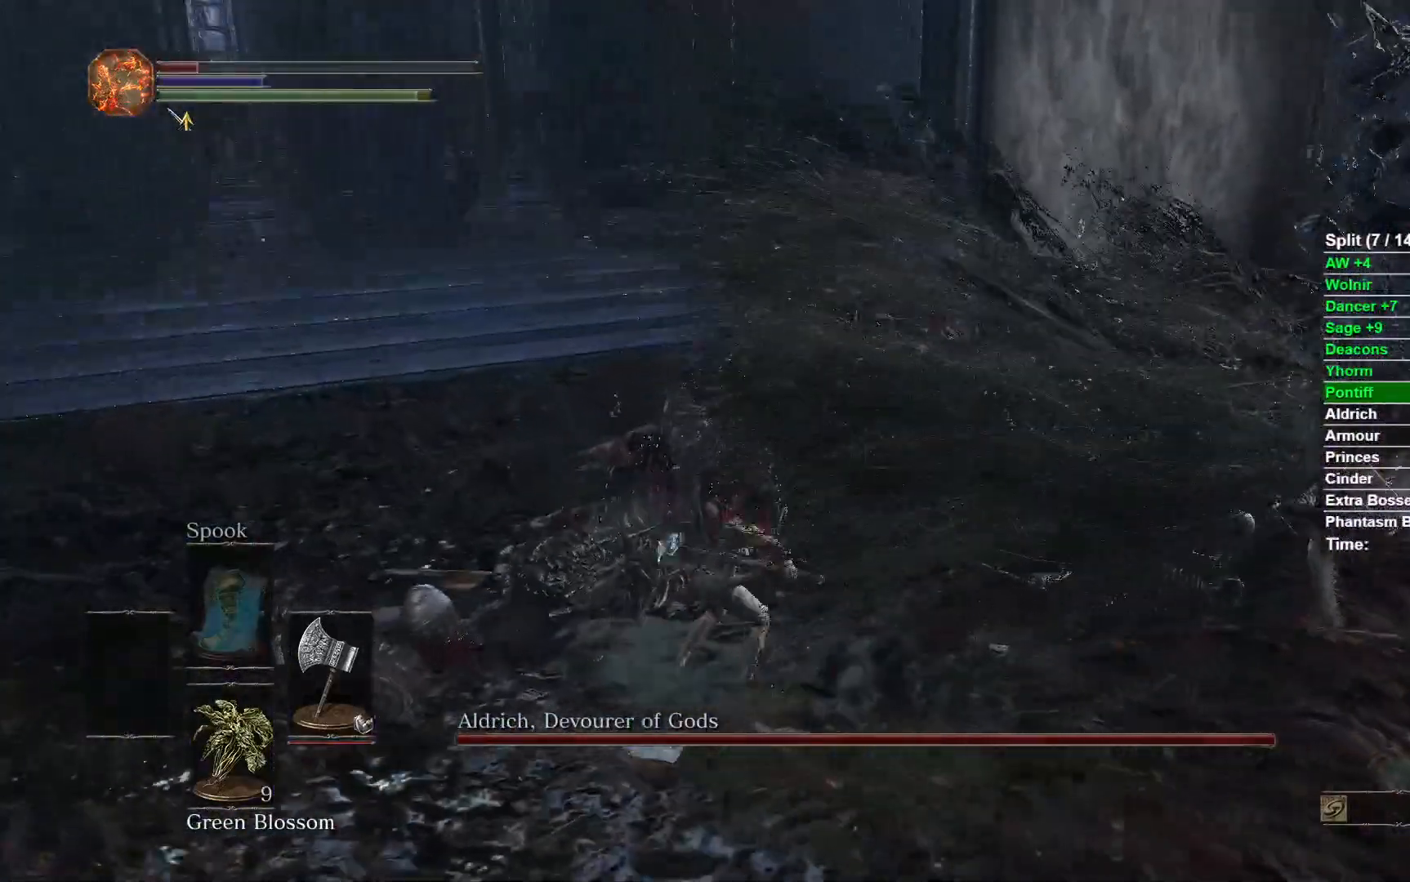
{"buttons": [], "left_stick": "up", "right_stick": "right", "events": [[17, "right_stick", "right"]]}
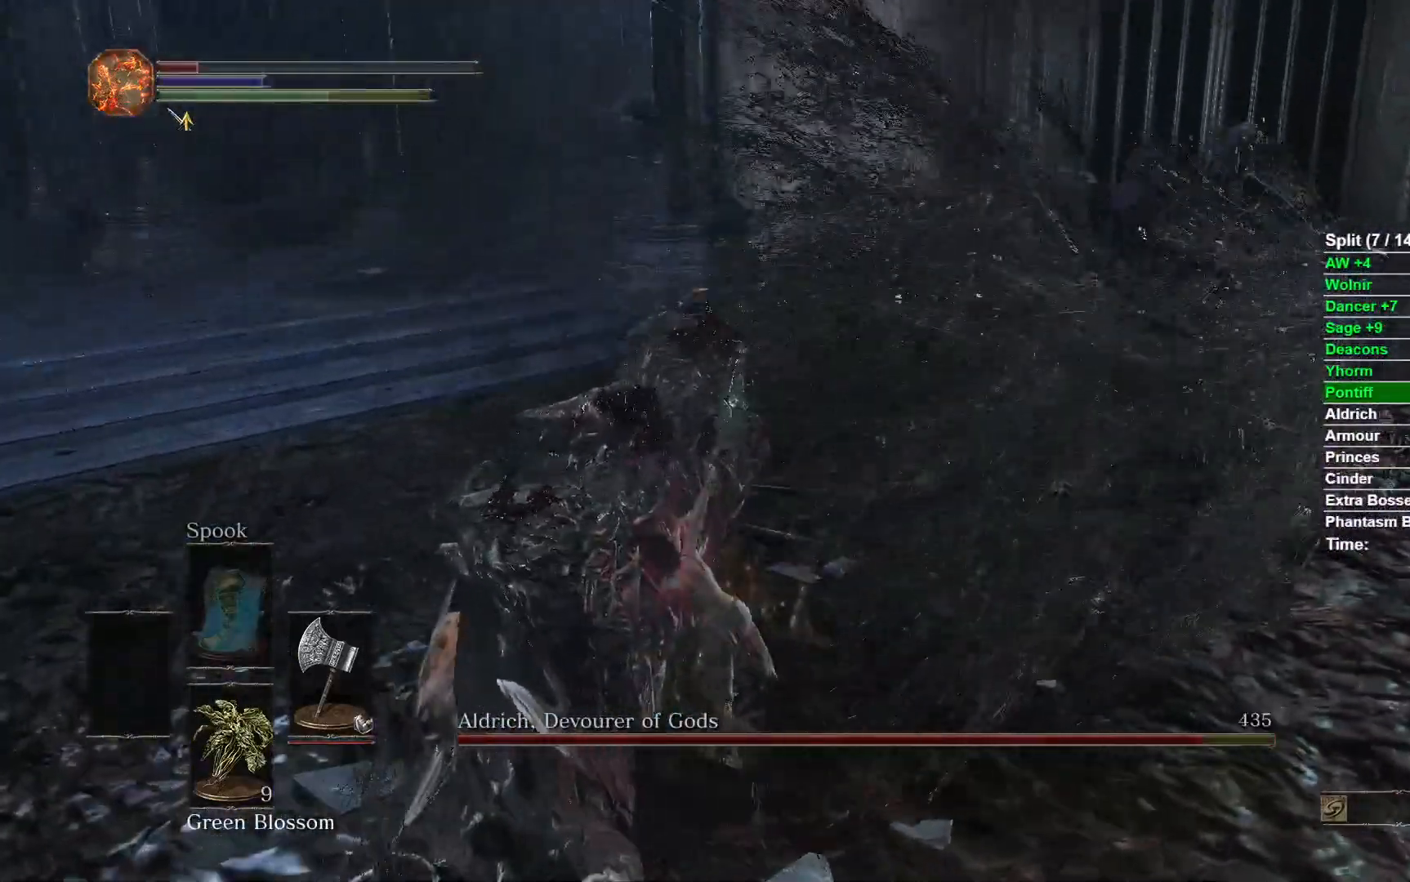
{"buttons": [], "left_stick": "up-left", "right_stick": "right", "events": [[383, "left_stick", "up-left"]]}
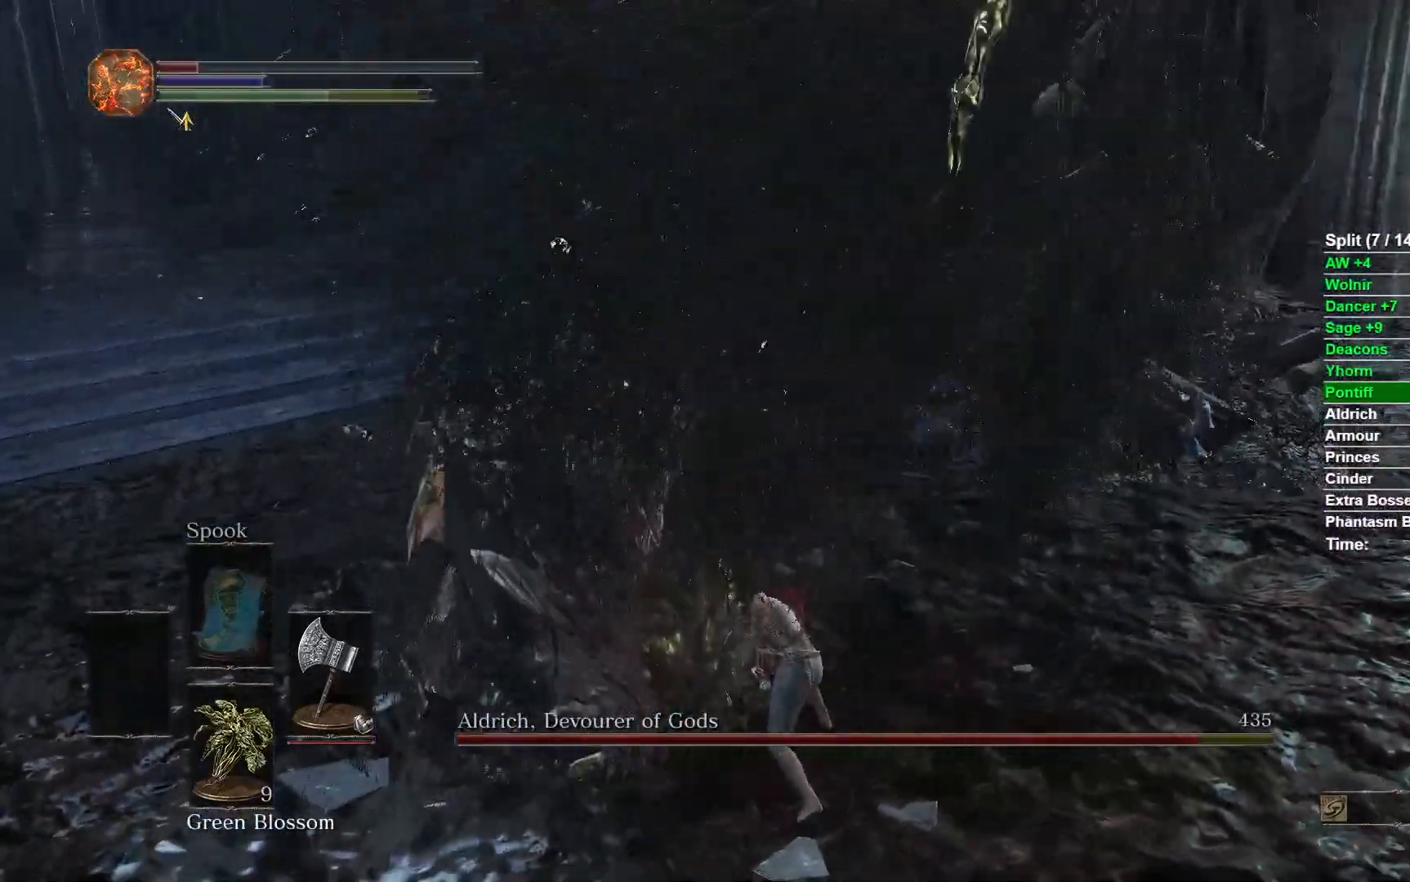
{"buttons": [], "left_stick": "up-left", "right_stick": "right", "events": []}
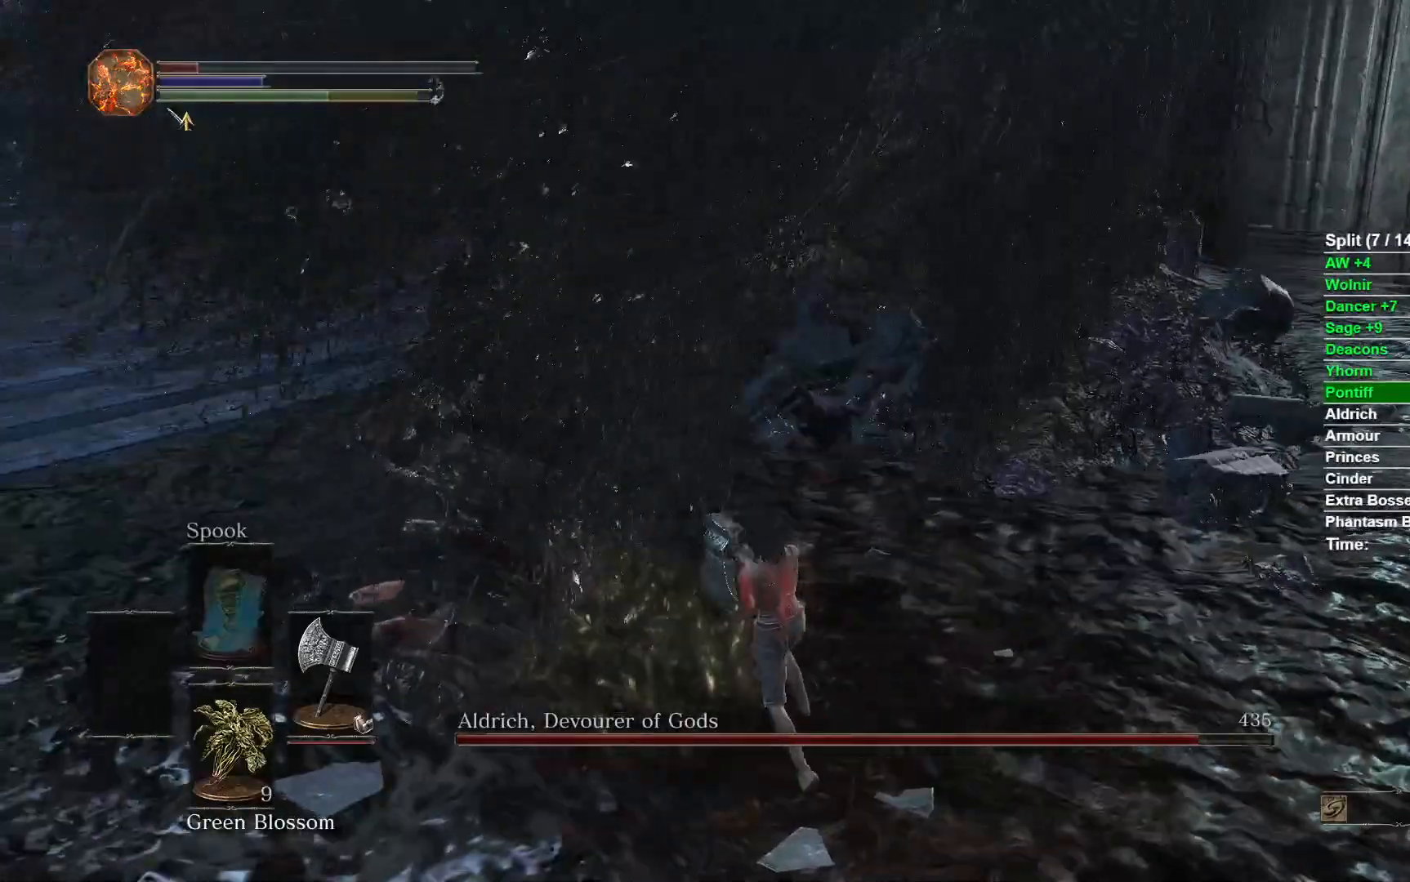
{"buttons": [], "left_stick": "center", "right_stick": "center", "events": [[433, "left_stick", "center"], [467, "right_stick", "center"]]}
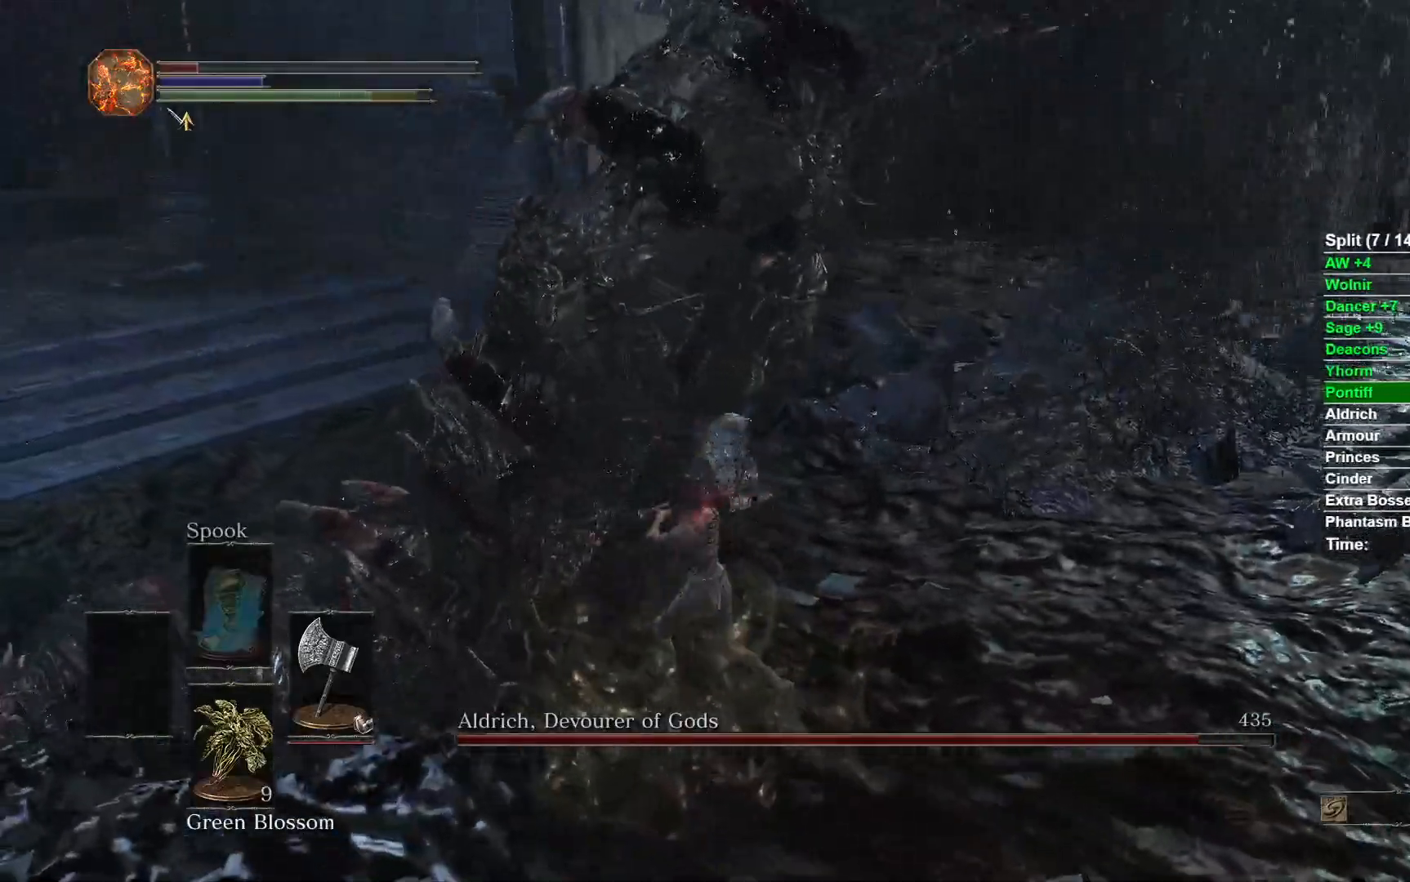
{"buttons": [], "left_stick": "center", "right_stick": "center", "events": [[233, "left_stick", "up"], [350, "left_stick", "up-left"], [450, "left_stick", "center"]]}
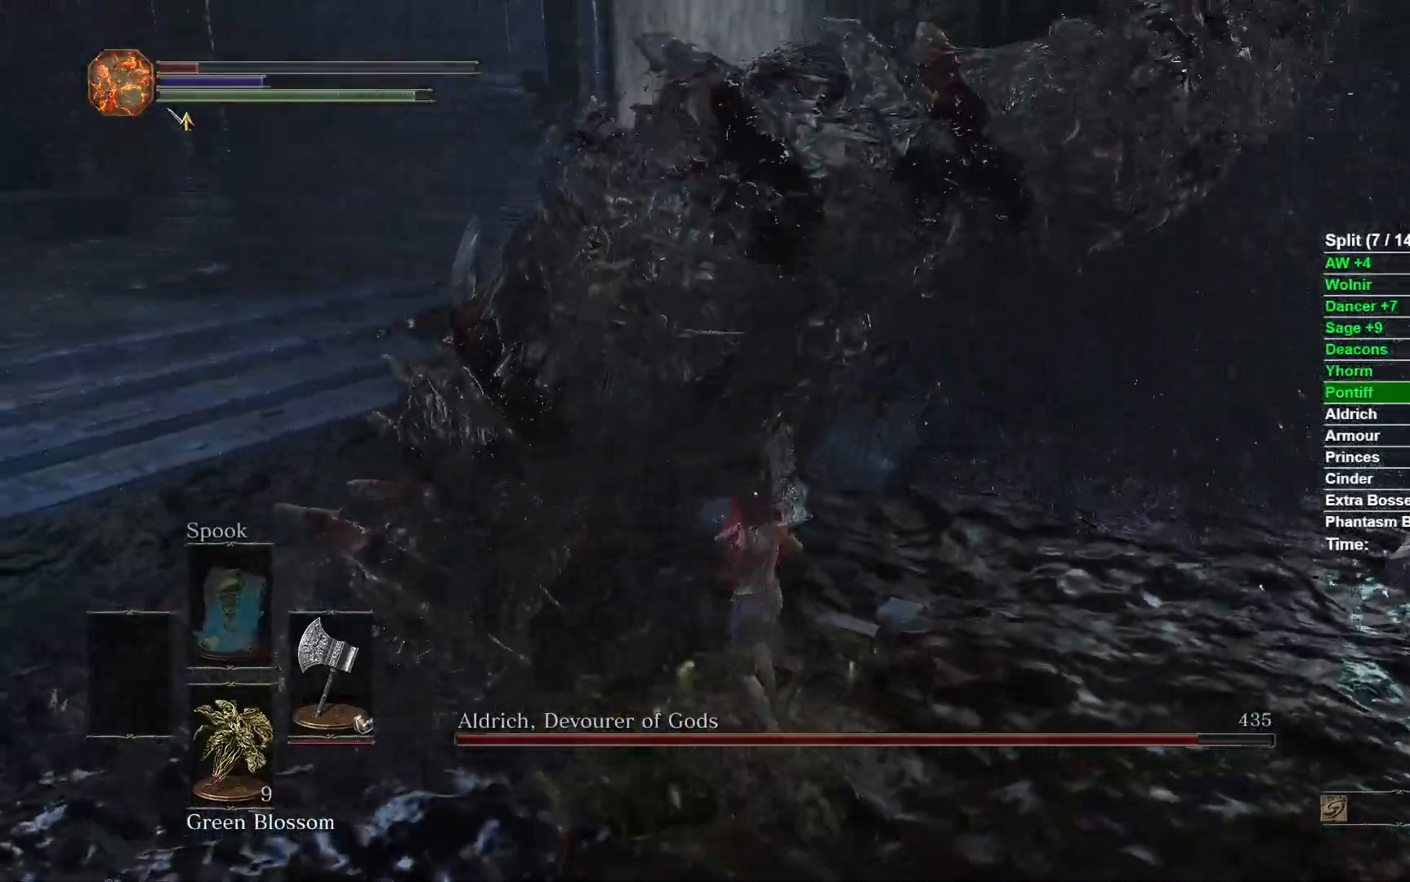
{"buttons": [], "left_stick": "up", "right_stick": "down-right", "events": [[417, "right_stick", "down-right"], [467, "left_stick", "up"]]}
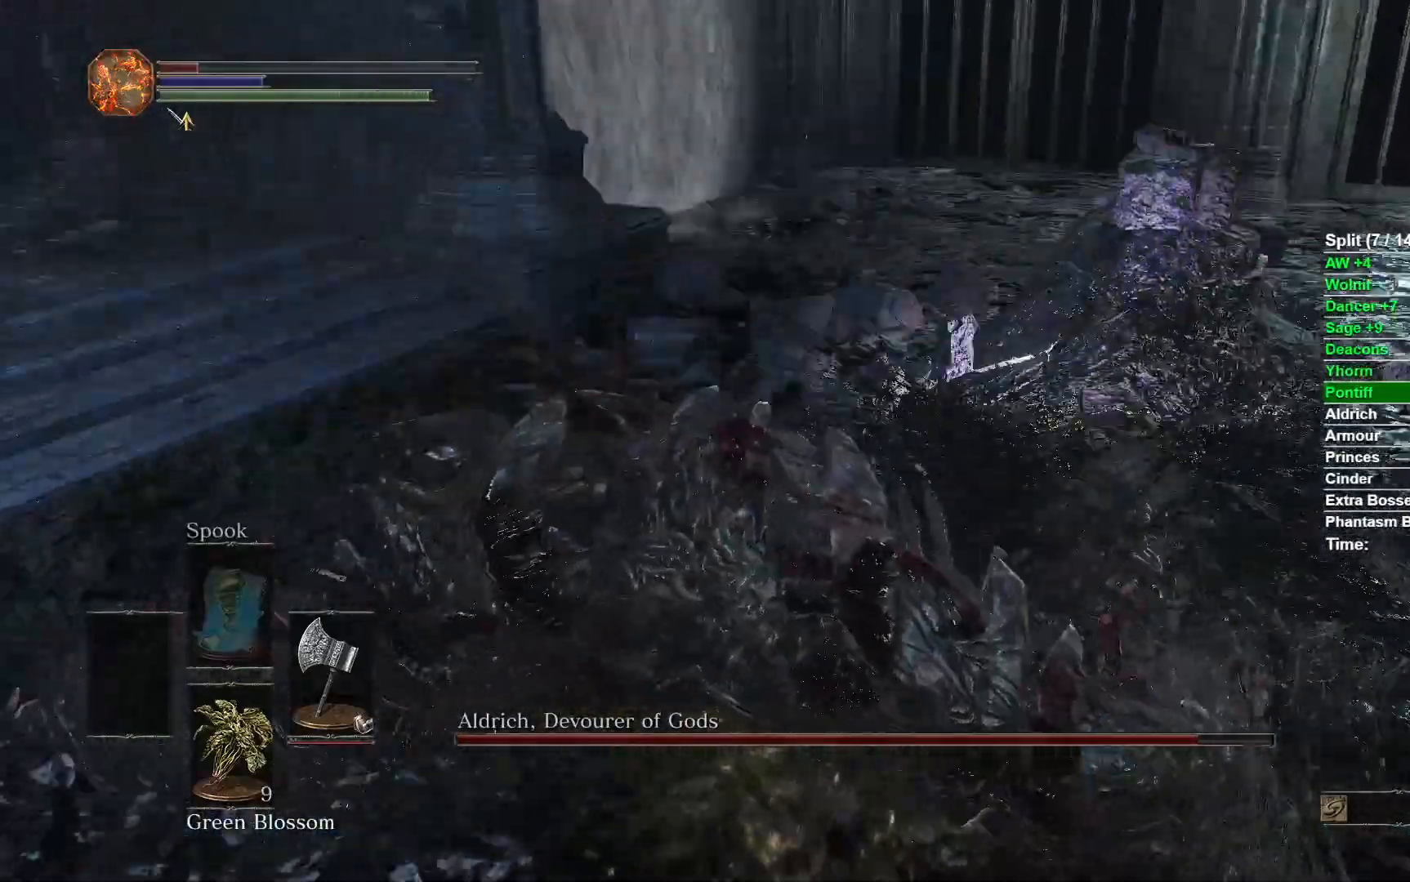
{"buttons": [], "left_stick": "up", "right_stick": "down-right", "events": [[350, "R1", "down"], [400, "right_stick", "right"], [483, "R1", "up"], [500, "right_stick", "down-right"]]}
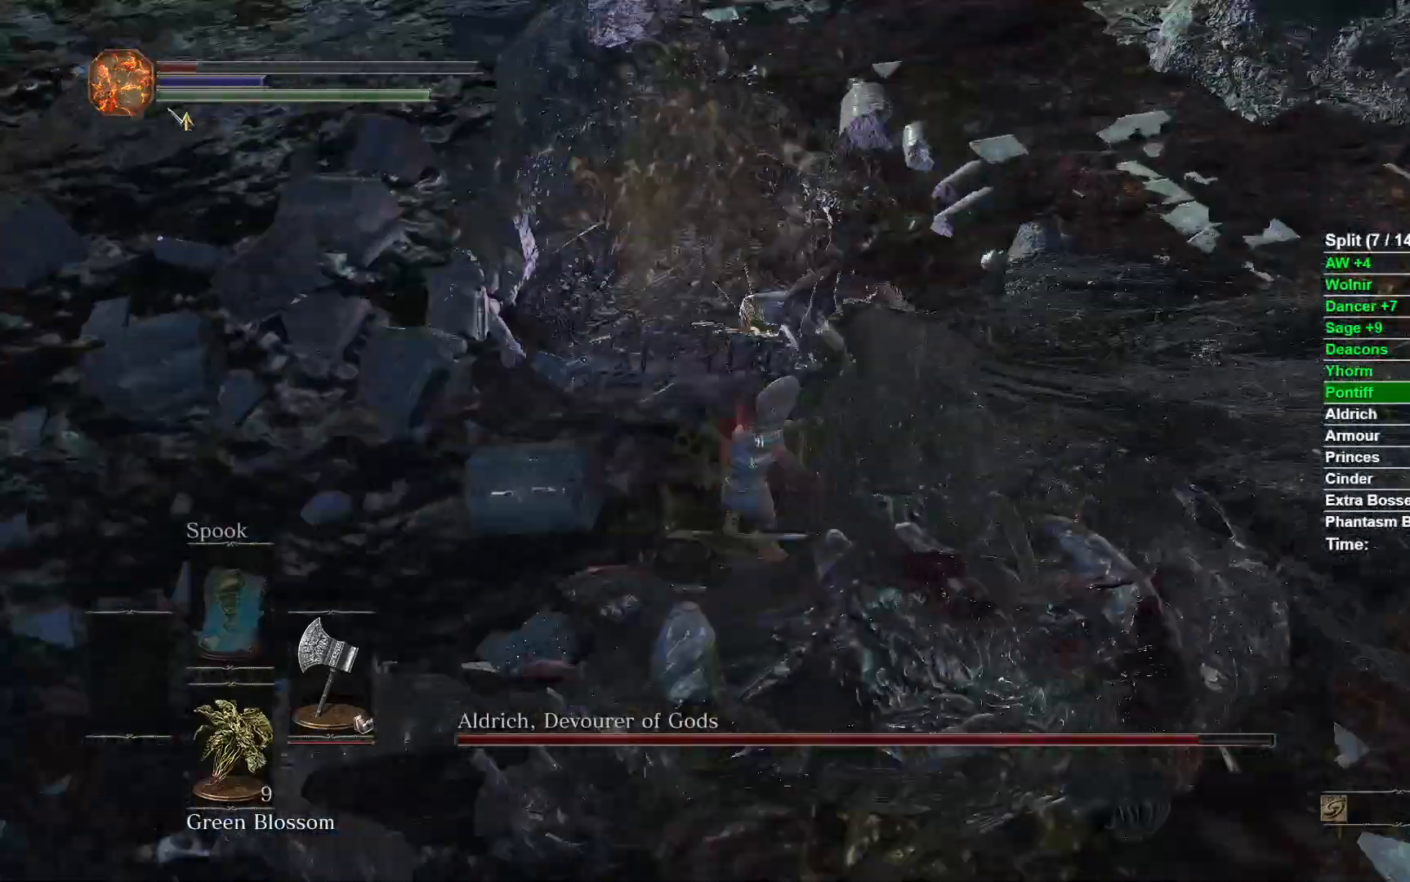
{"buttons": [], "left_stick": "up", "right_stick": "down-right", "events": []}